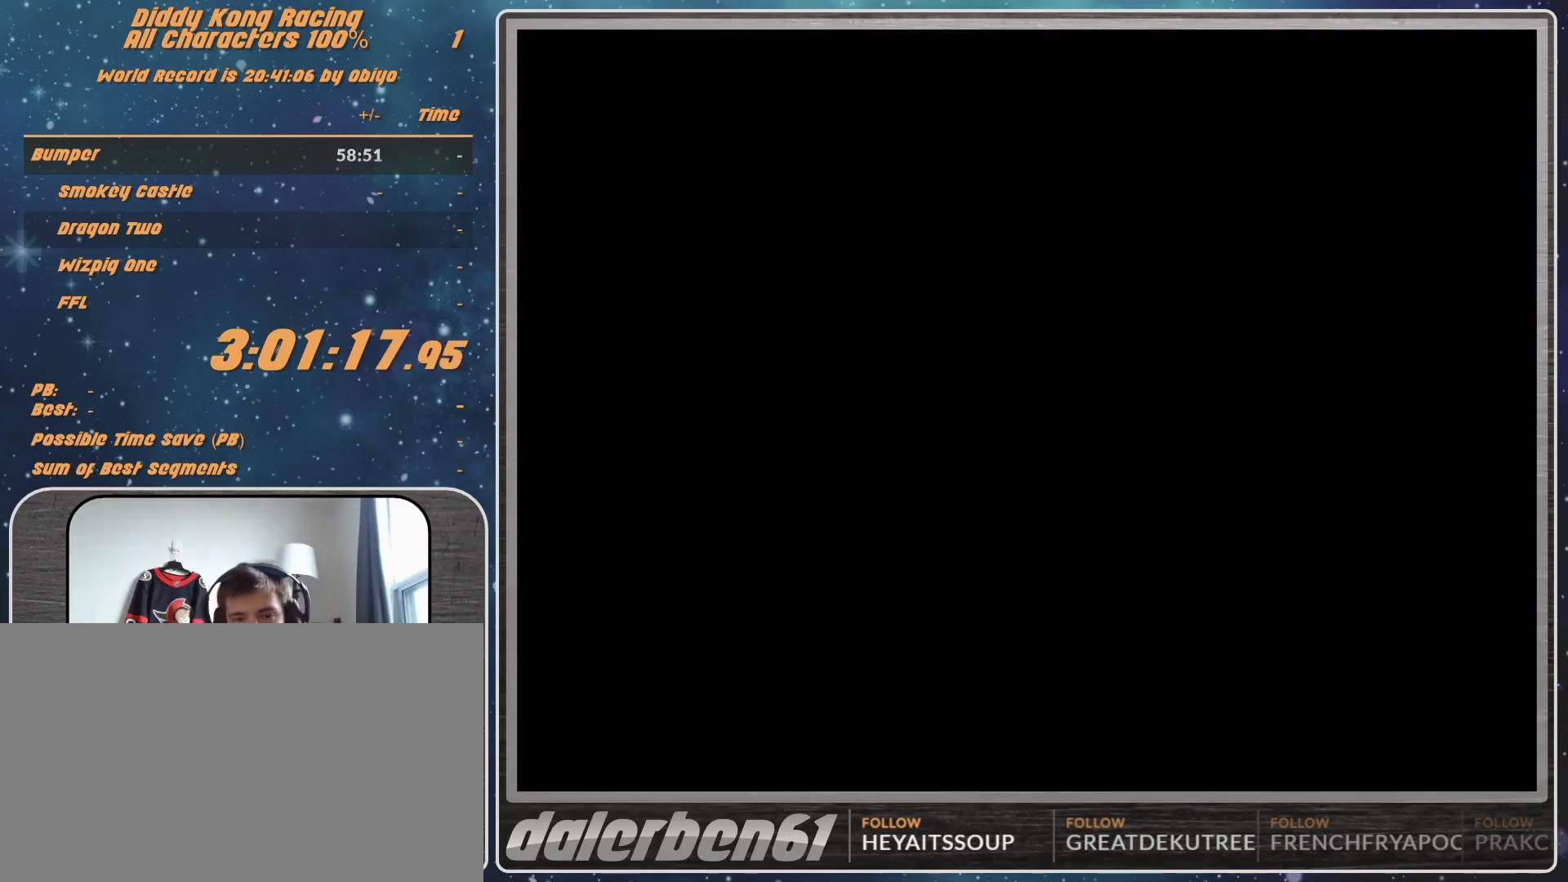
Gameplay with a controller (Nintendo layout); each line is a JSON object with the inputs held at the frame after it. "events" lists button and stick changes between this image and that frame as [ms after this image, input, new state], when the widget could be followed in between. Not read: L1 L3 R3.
{"buttons": [], "left_stick": "center", "events": []}
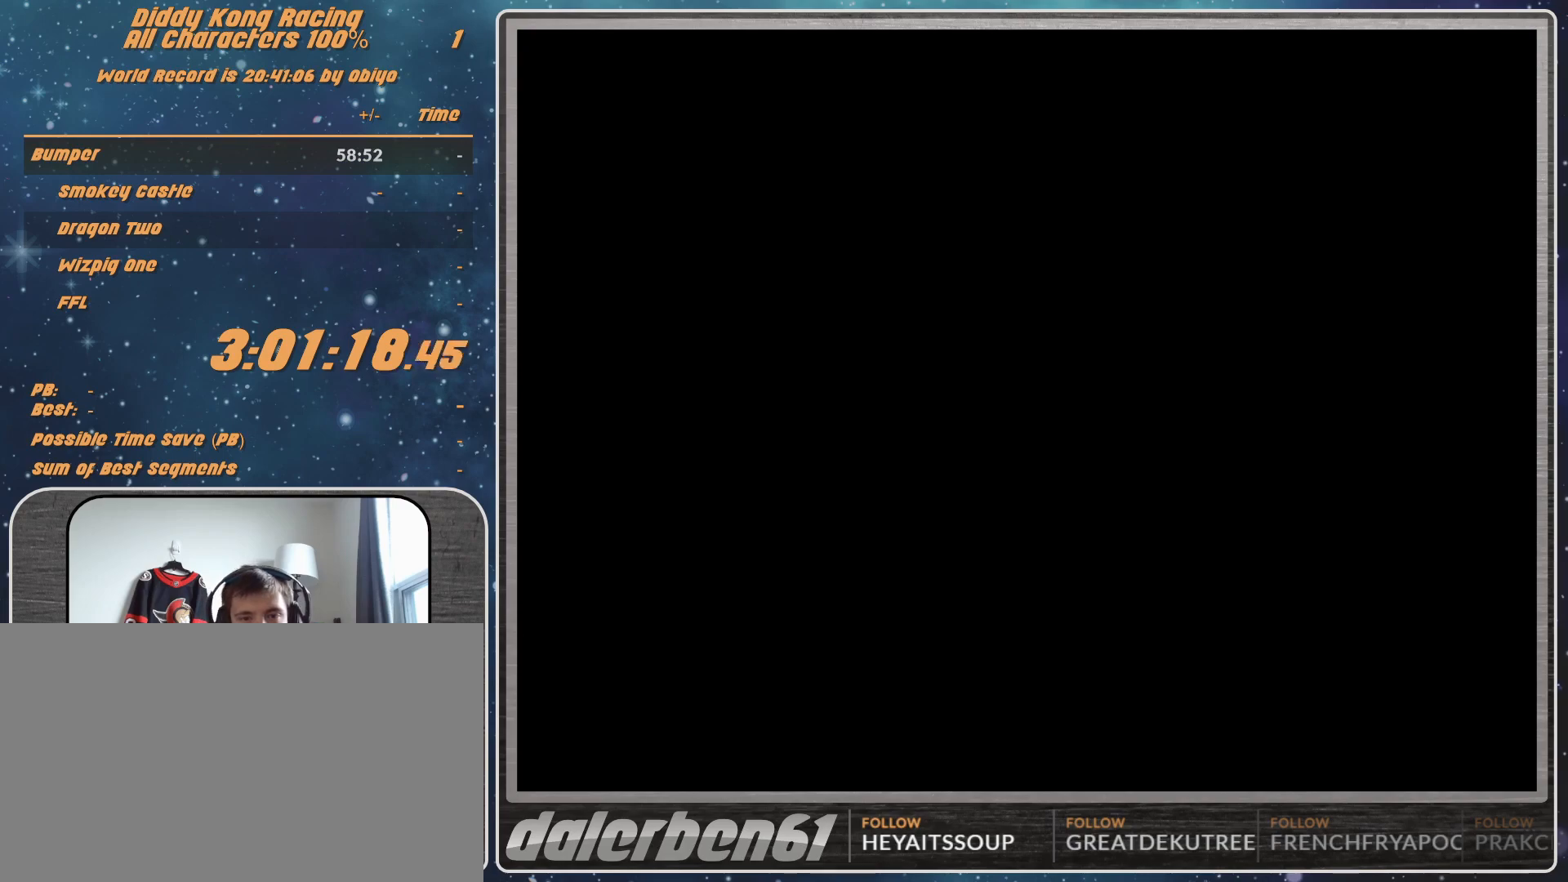
{"buttons": [], "left_stick": "center", "events": [[33, "A", "down"], [133, "A", "up"], [200, "A", "down"], [233, "A", "up"], [300, "A", "down"], [500, "A", "up"]]}
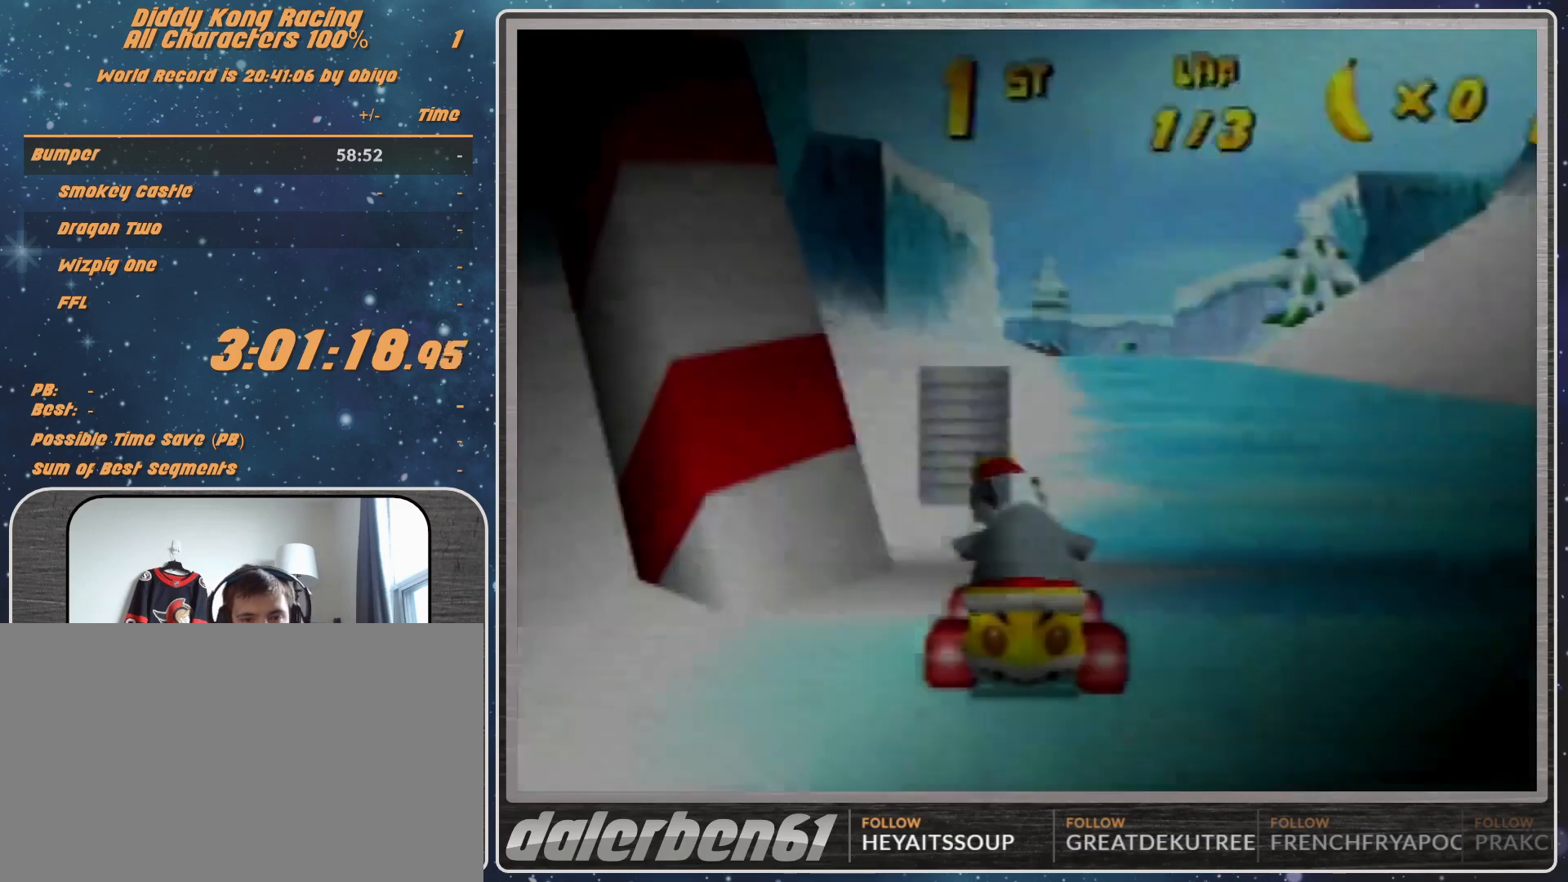
{"buttons": [], "left_stick": "center", "events": []}
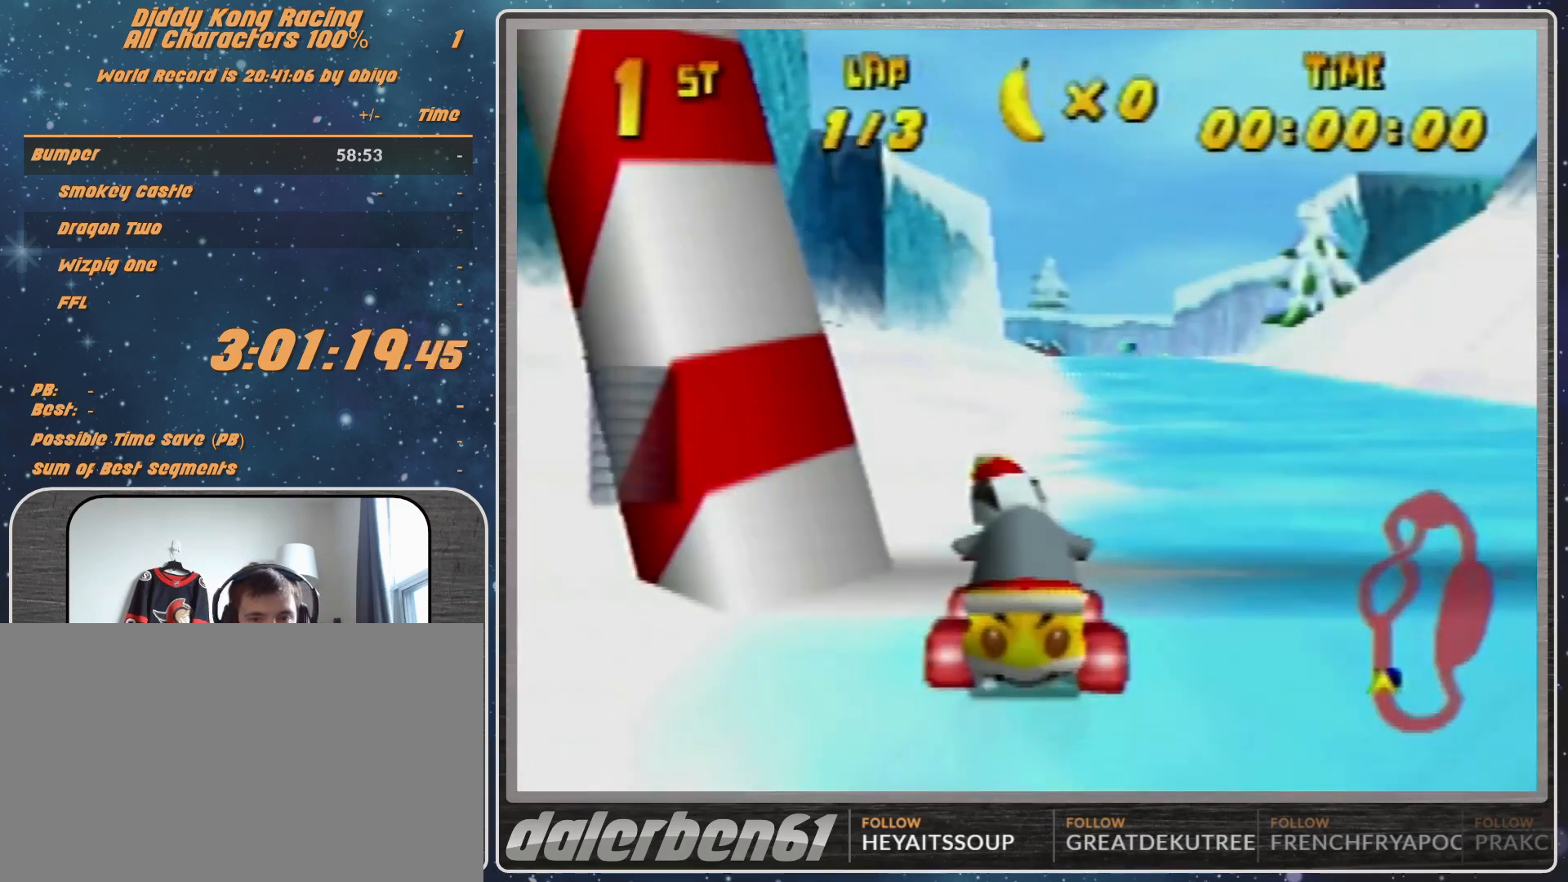
{"buttons": [], "left_stick": "center", "events": []}
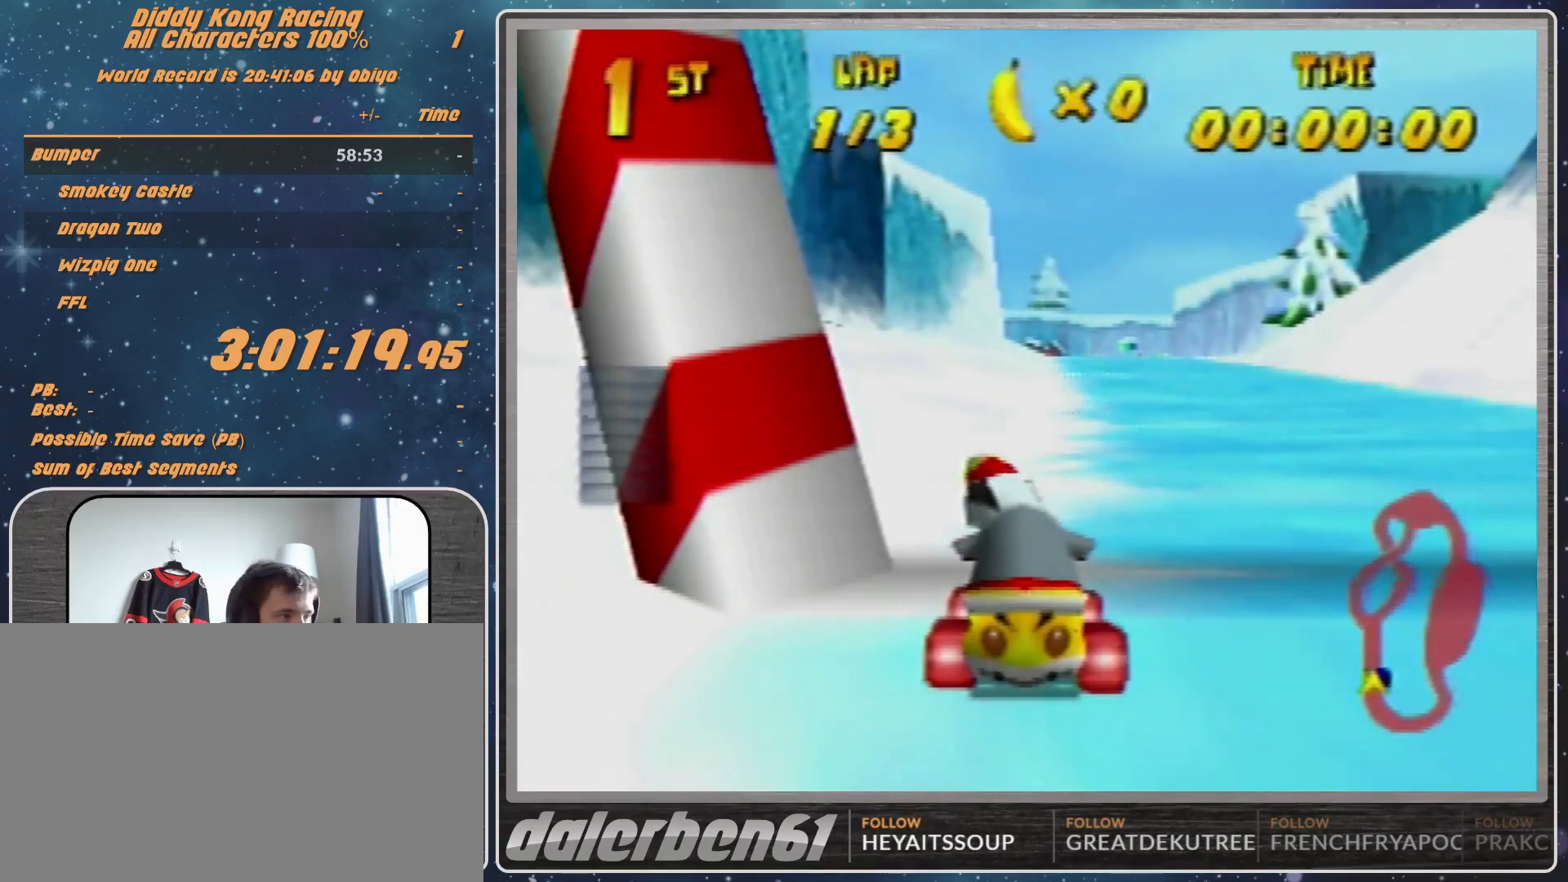
{"buttons": [], "left_stick": "center", "events": []}
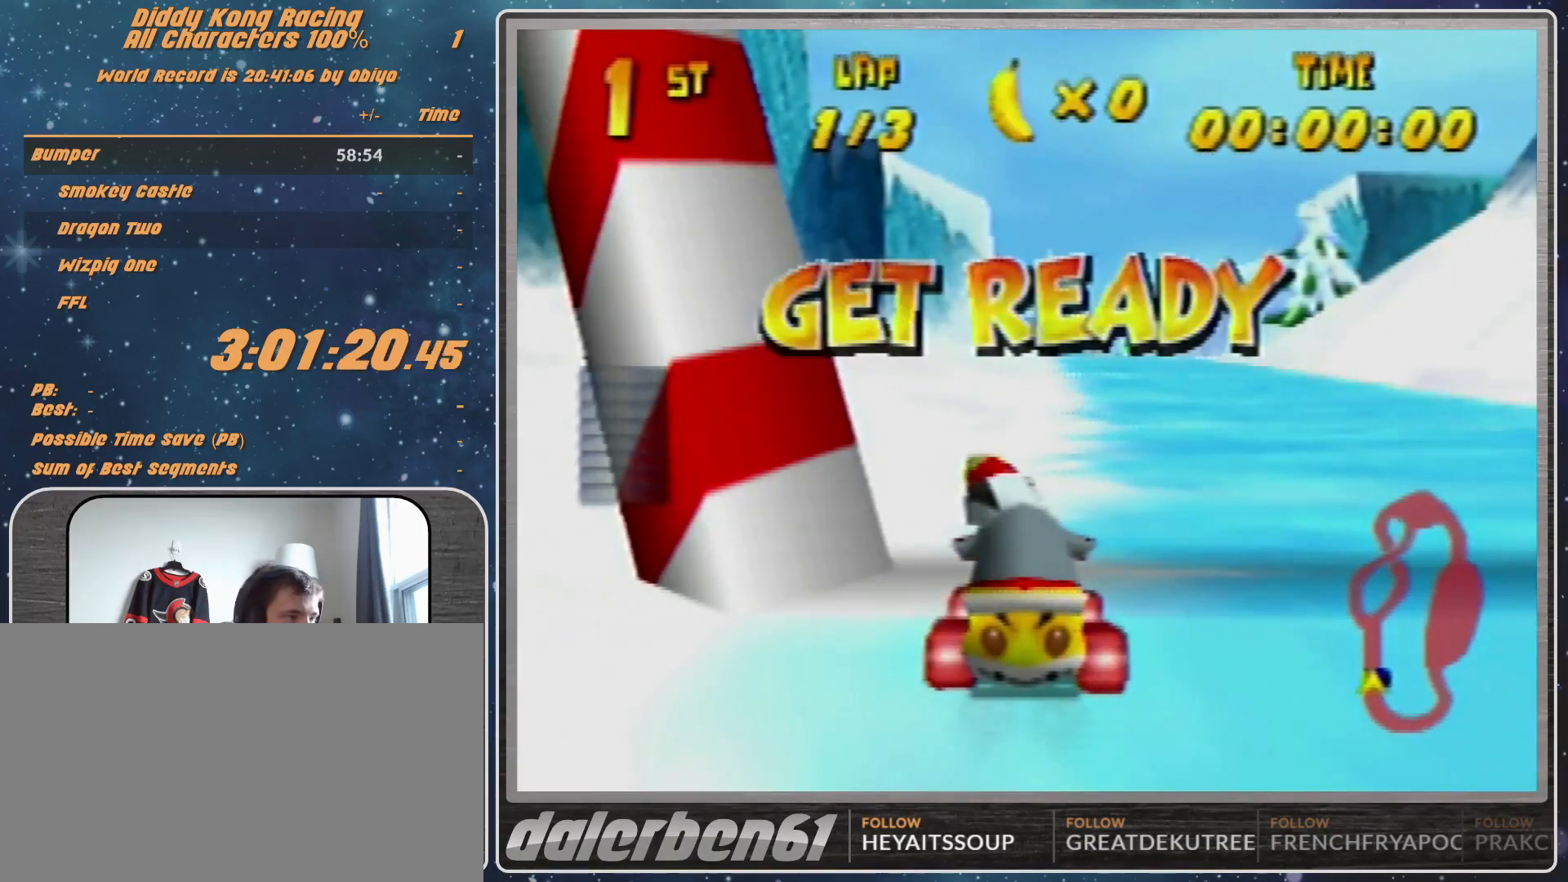
{"buttons": [], "left_stick": "center", "events": []}
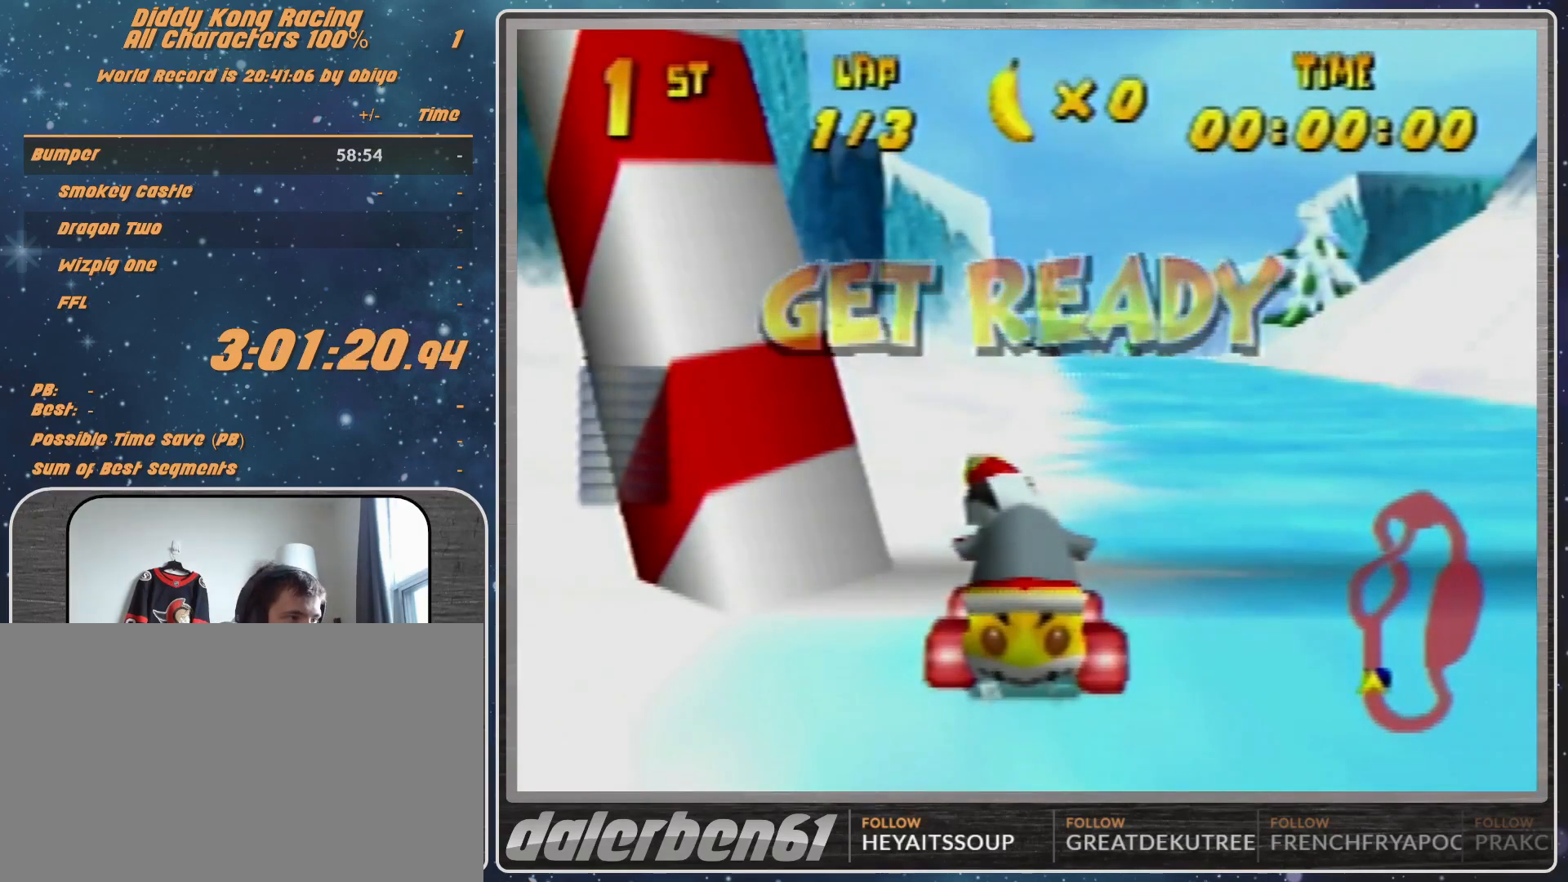
{"buttons": ["A"], "left_stick": "center", "events": [[267, "A", "down"]]}
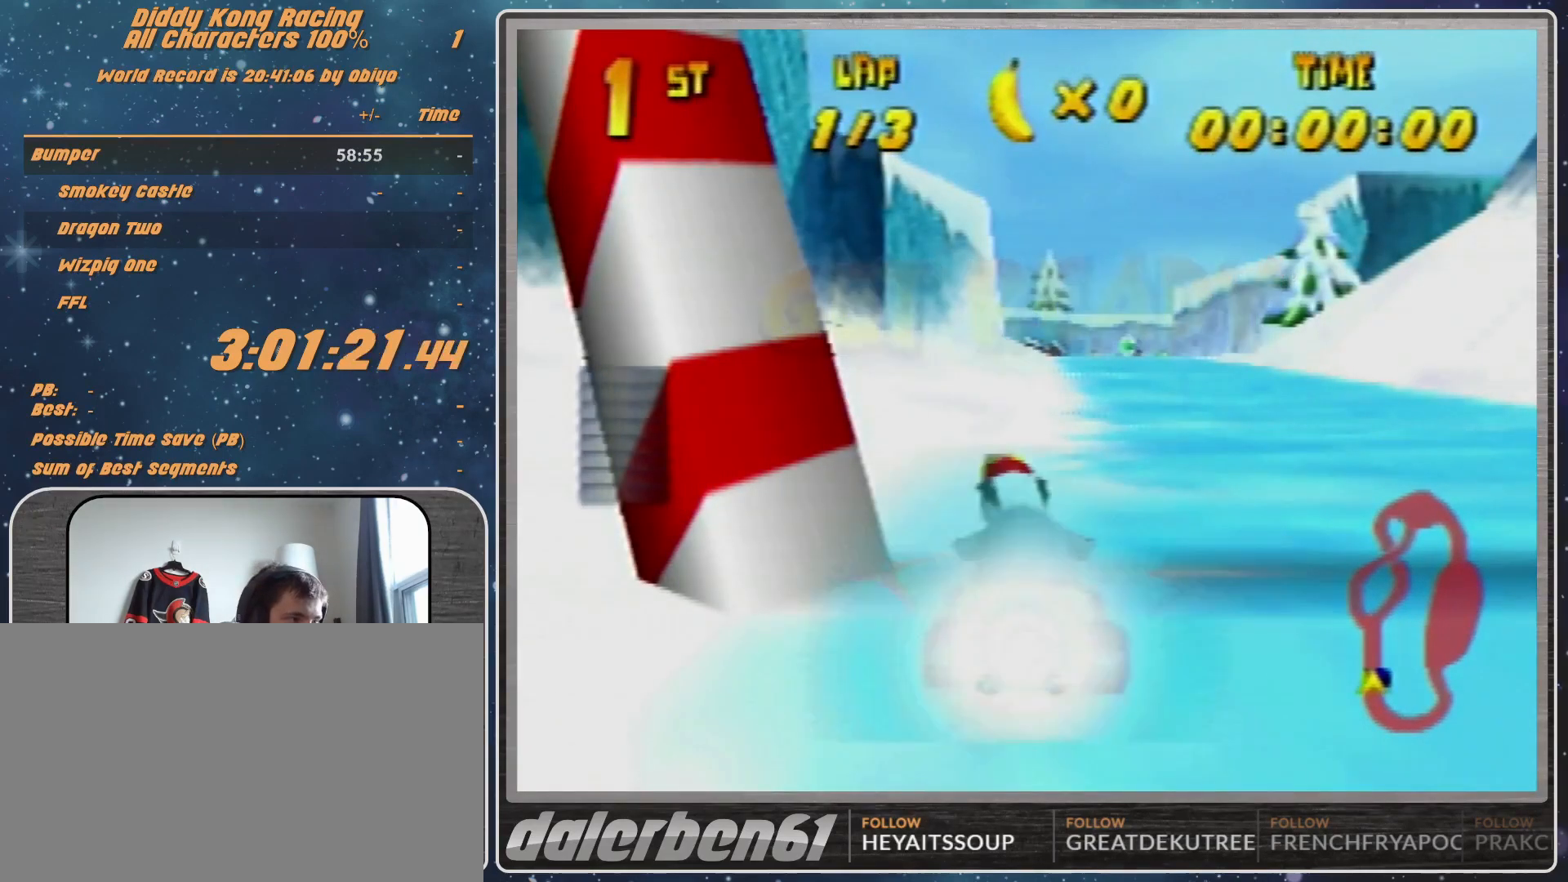
{"buttons": ["A"], "left_stick": "center", "events": [[33, "left_stick", "up-right"], [167, "left_stick", "center"]]}
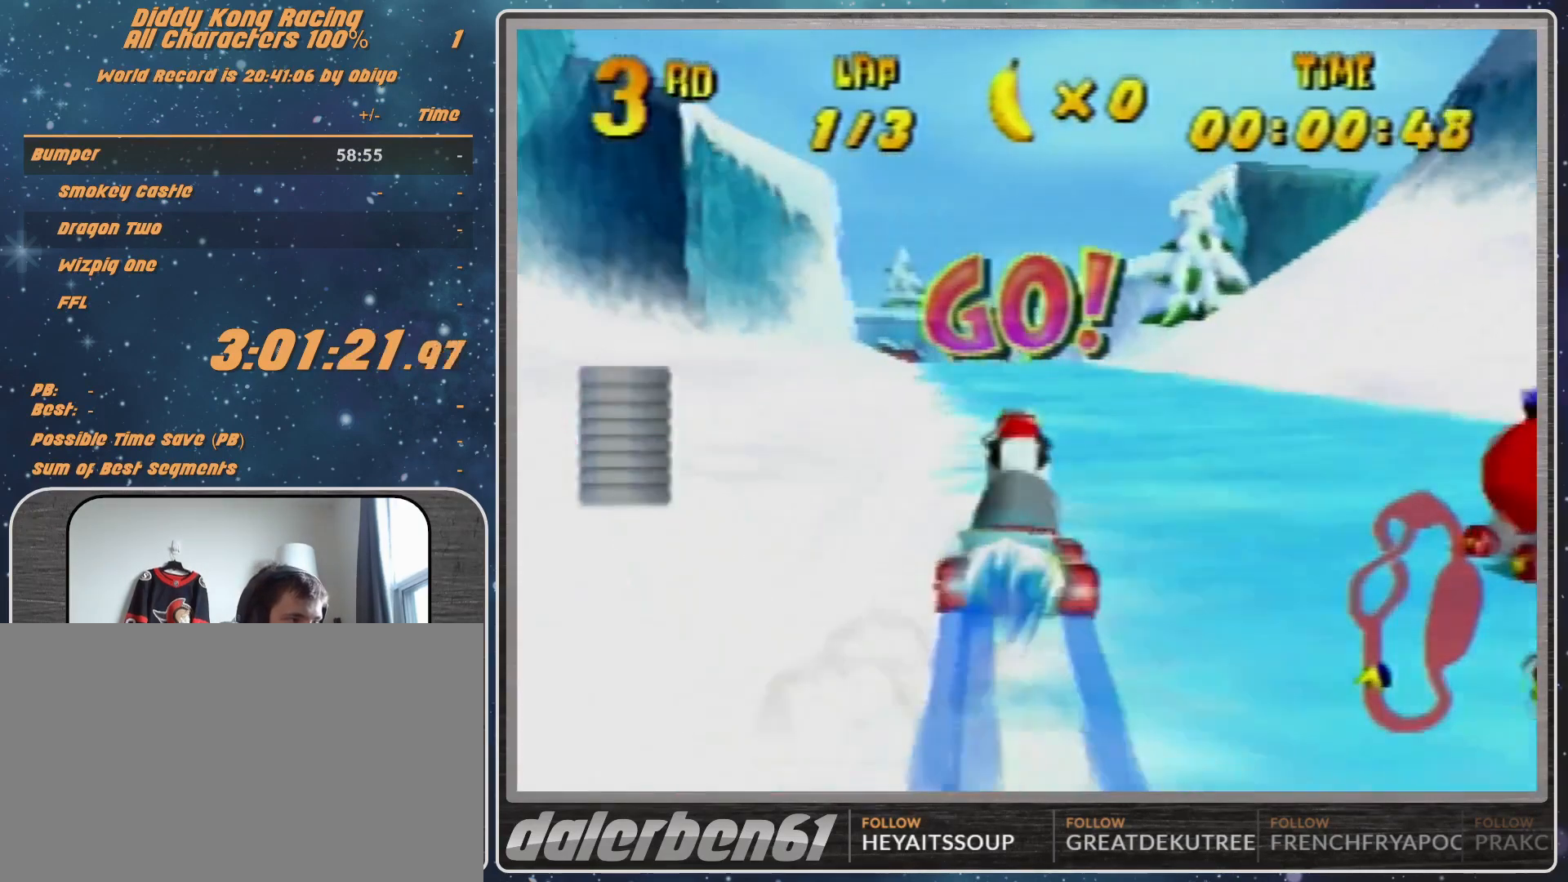
{"buttons": ["A"], "left_stick": "center", "events": []}
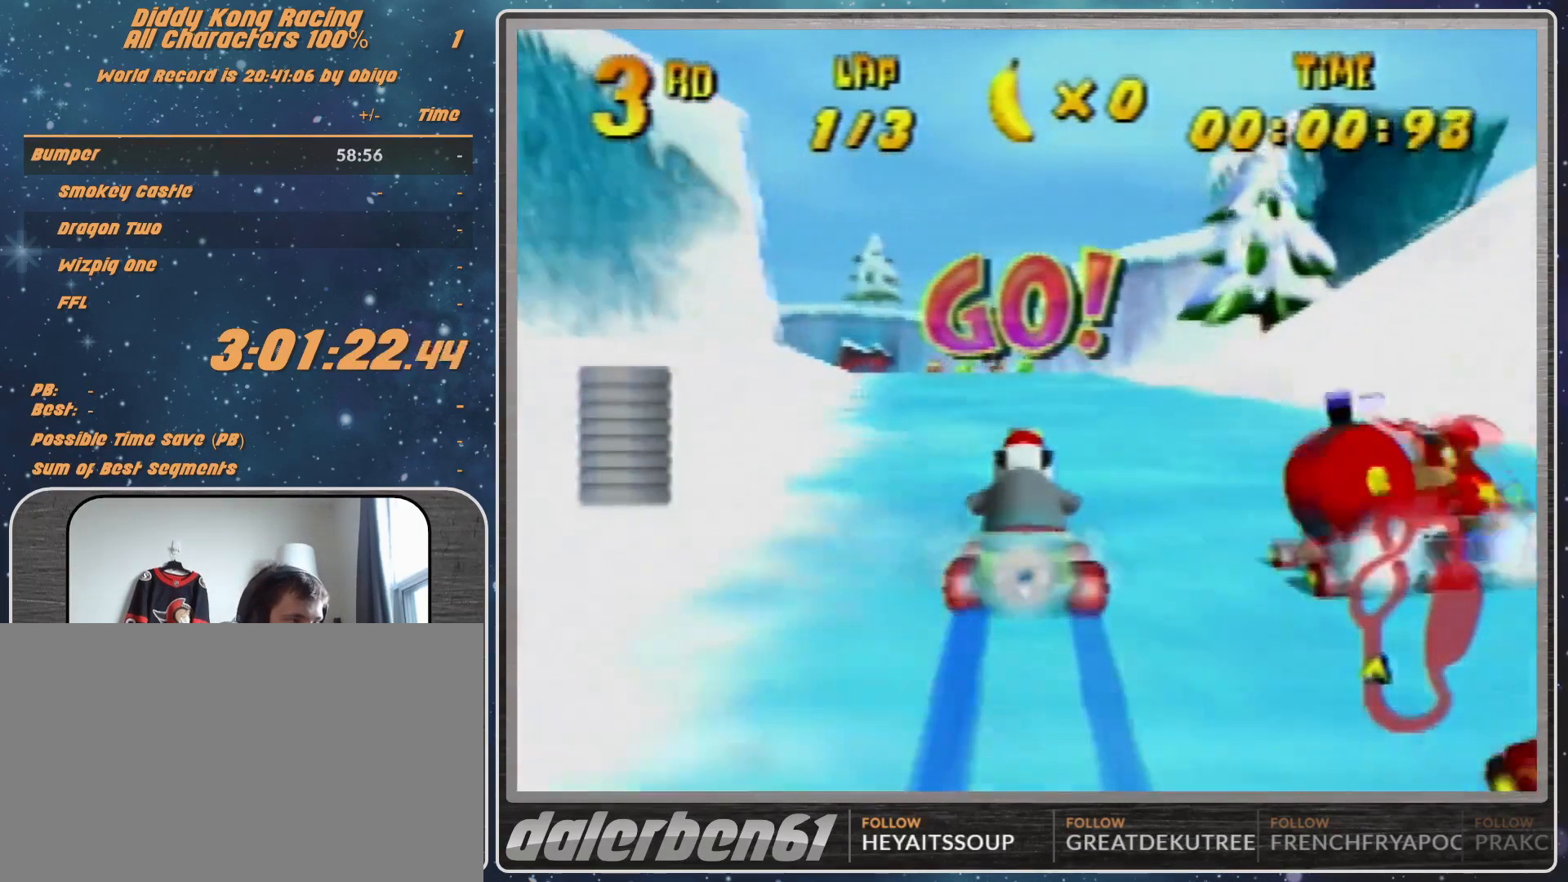
{"buttons": [], "left_stick": "center", "events": [[100, "left_stick", "right"], [233, "left_stick", "center"], [433, "A", "up"]]}
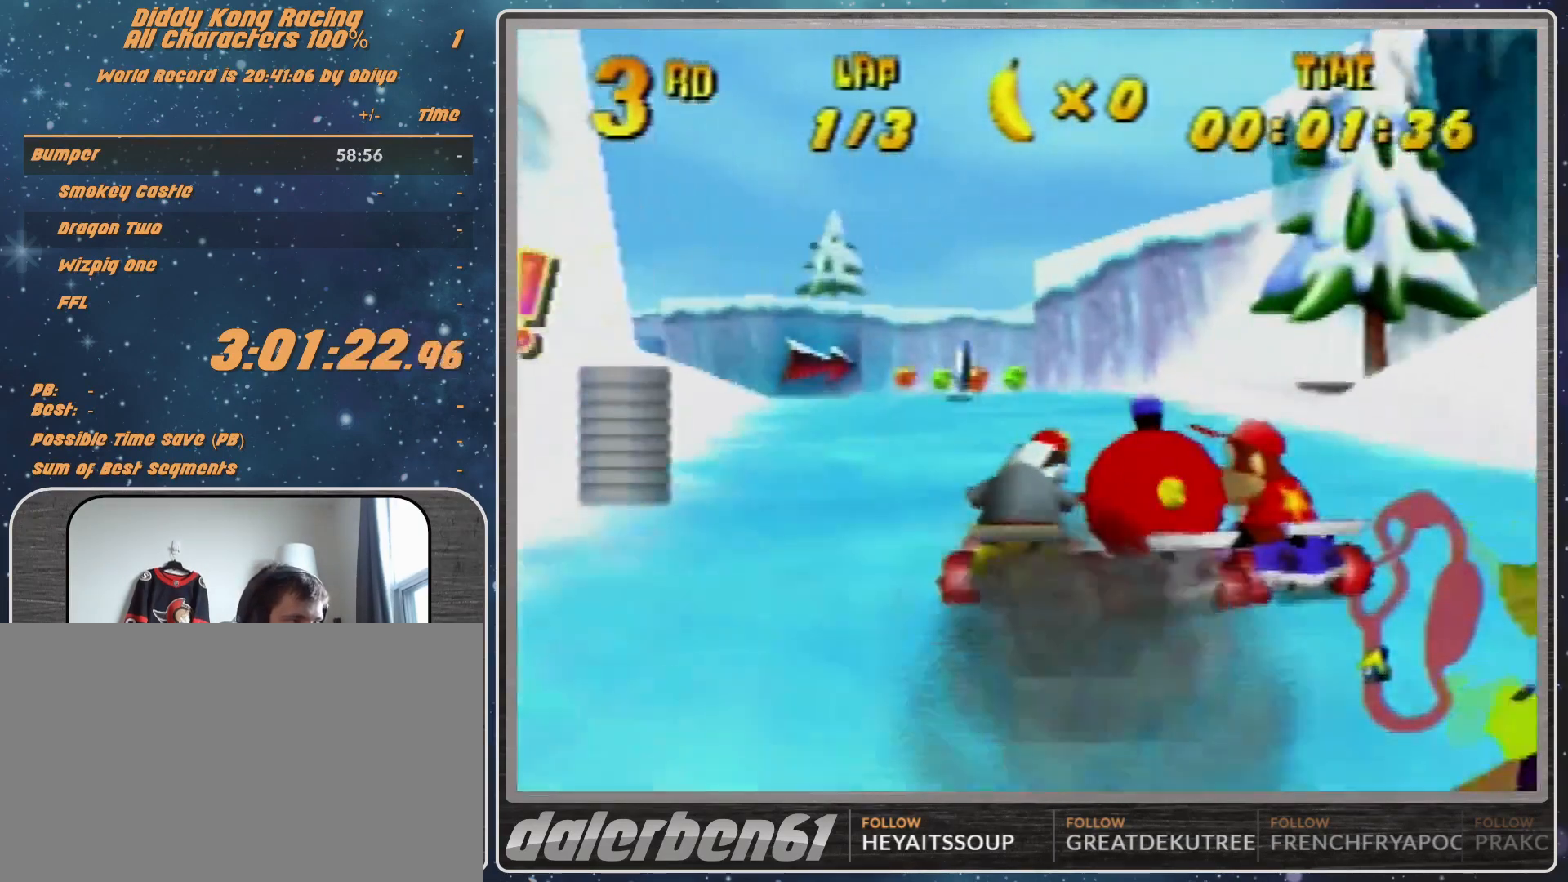
{"buttons": ["A"], "left_stick": "right", "events": [[67, "A", "down"], [233, "A", "up"], [367, "A", "down"], [433, "A", "up"], [467, "A", "down"], [500, "left_stick", "right"]]}
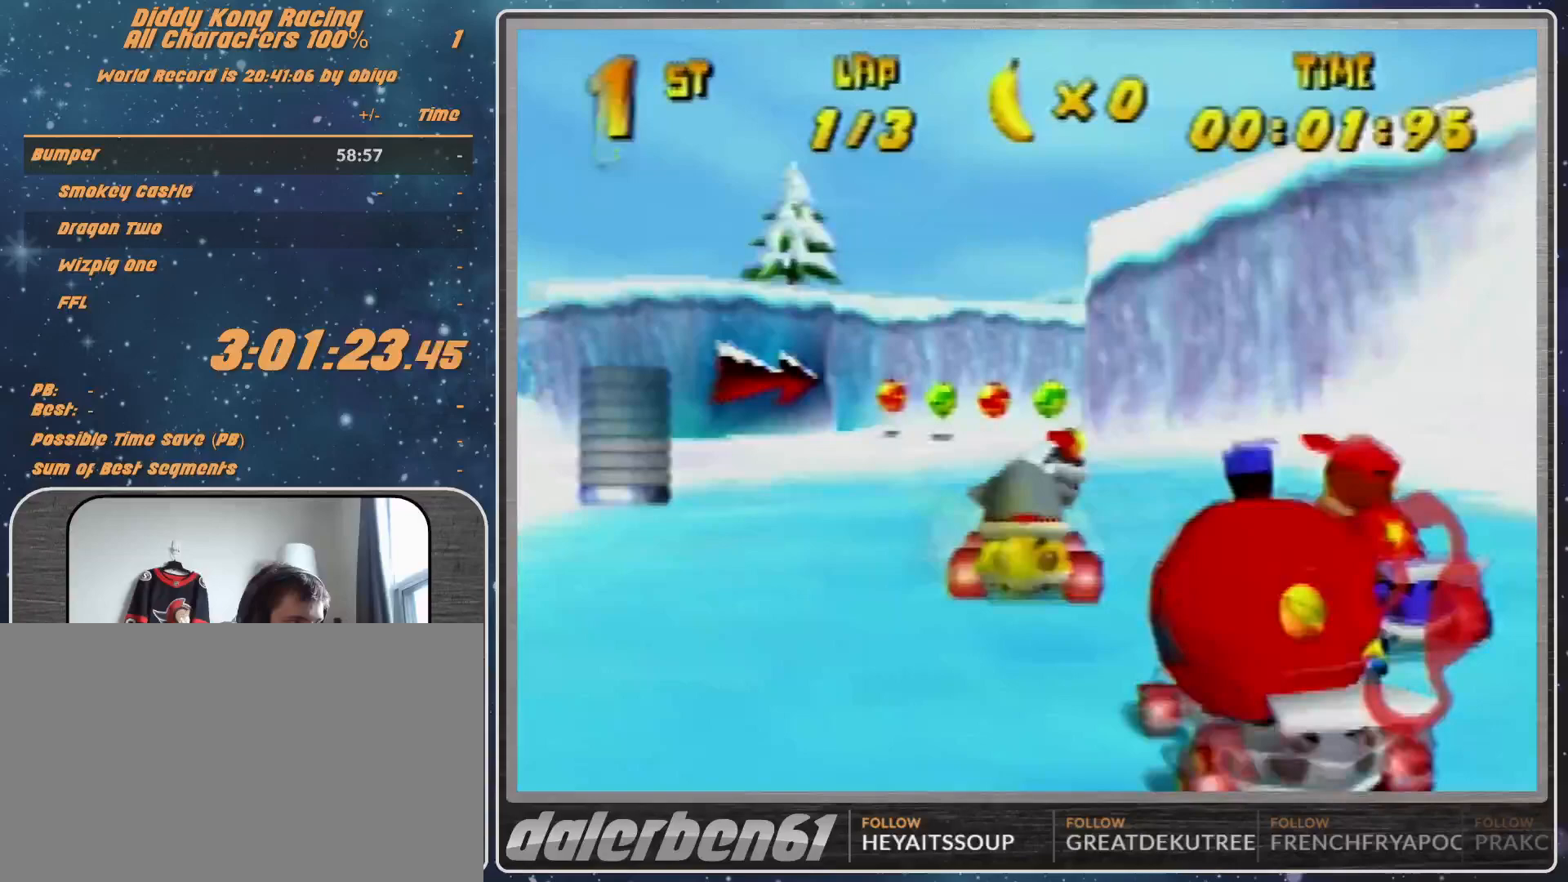
{"buttons": [], "left_stick": "up-right", "events": [[67, "A", "up"], [167, "A", "down"], [233, "A", "up"], [233, "left_stick", "up-right"]]}
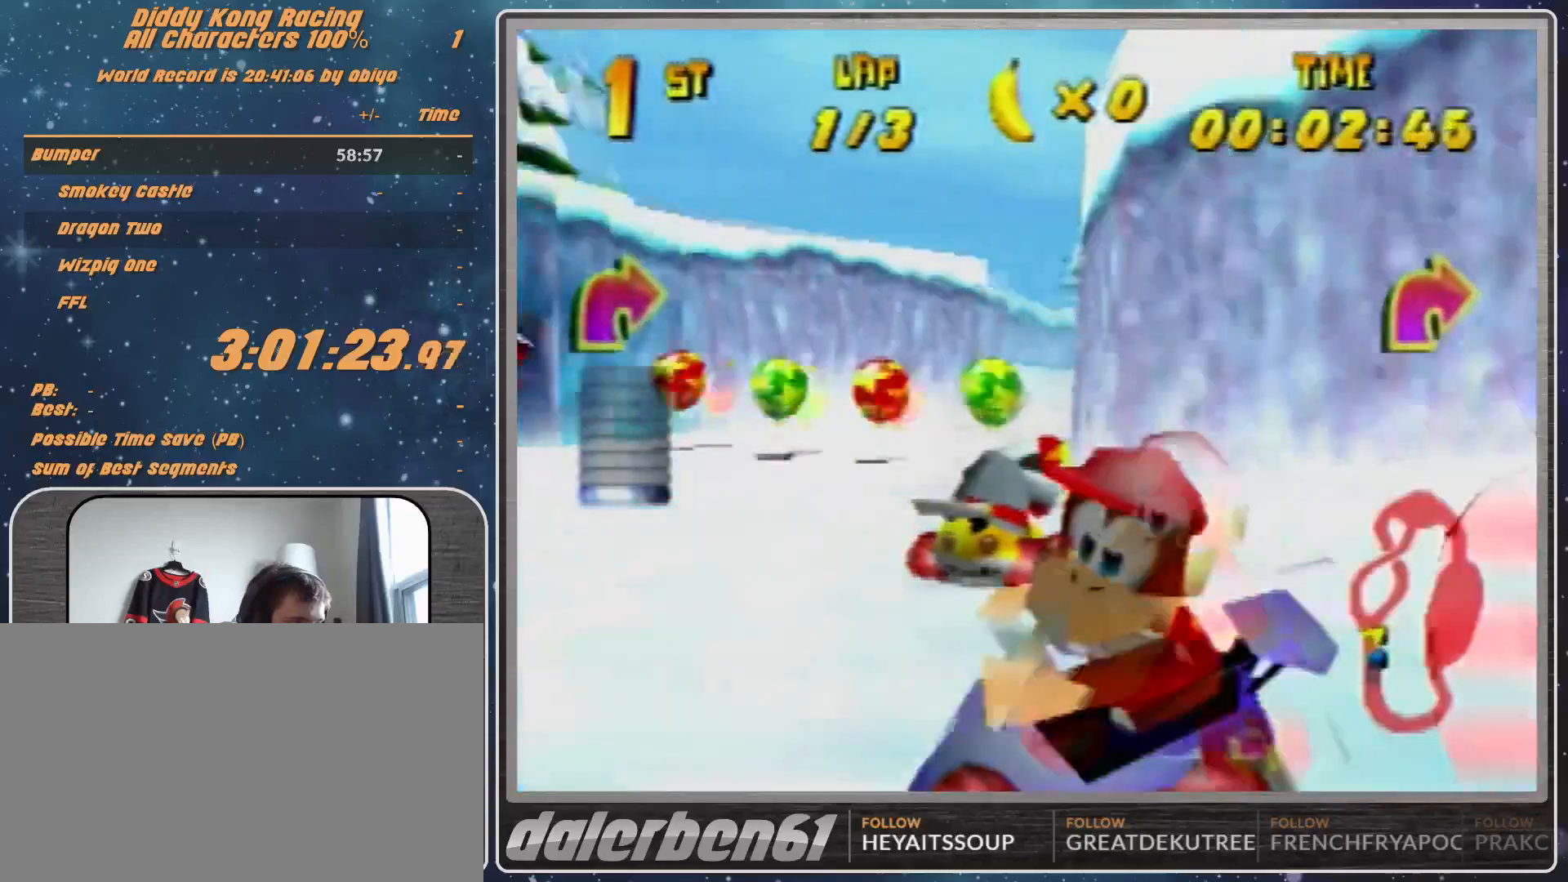
{"buttons": ["R1"], "left_stick": "left", "events": [[267, "A", "down"], [267, "R1", "down"], [267, "left_stick", "left"], [333, "A", "up"]]}
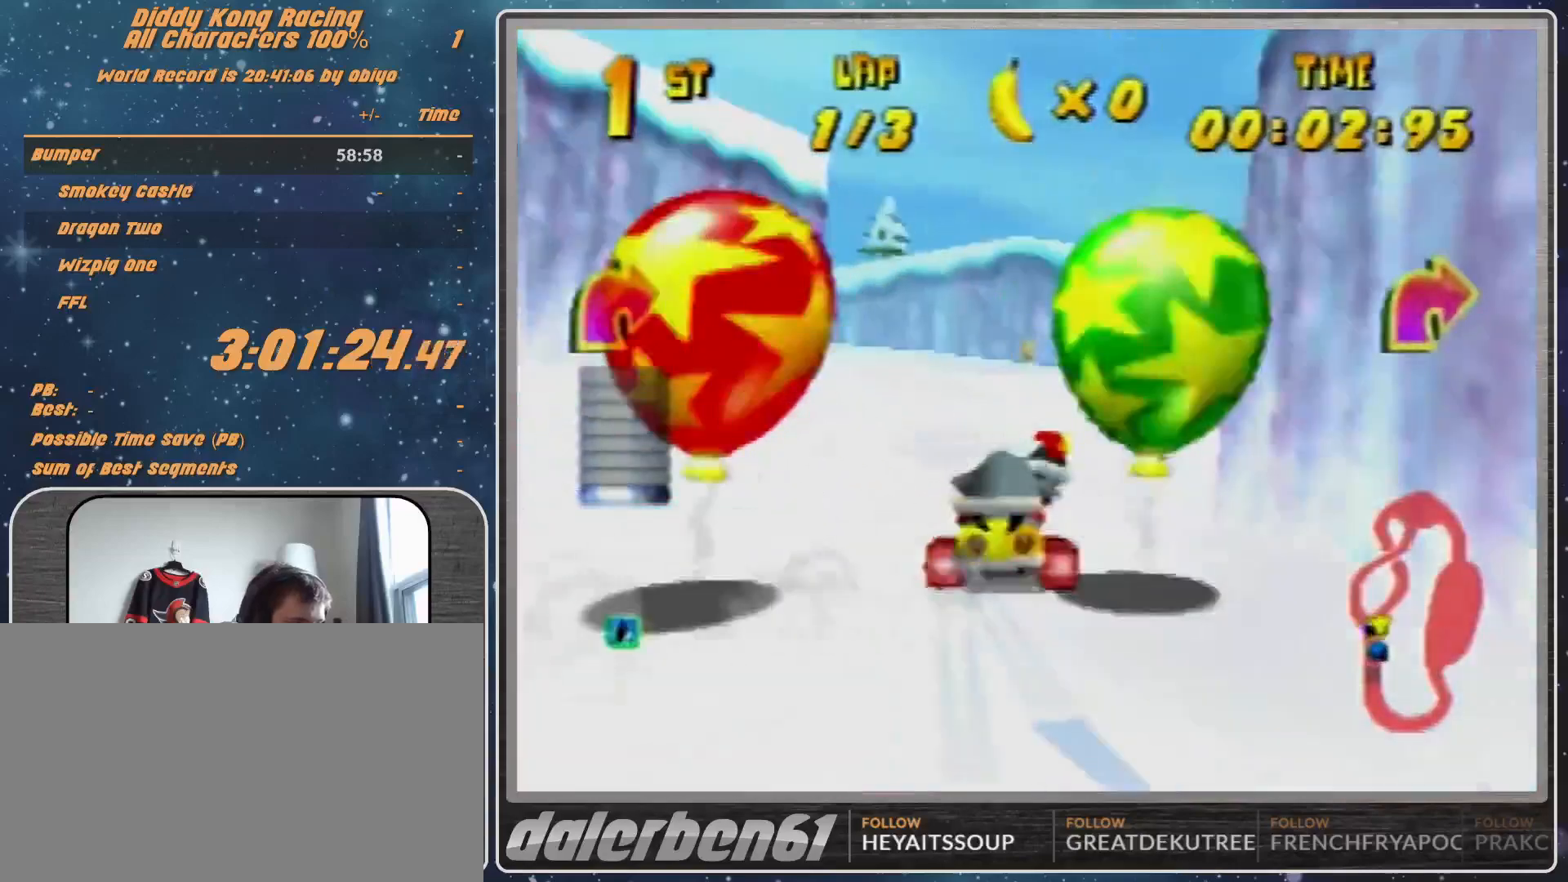
{"buttons": ["R1"], "left_stick": "up", "events": [[33, "A", "down"], [133, "A", "up"], [133, "left_stick", "up-right"], [233, "A", "down"], [300, "A", "up"], [367, "left_stick", "up-left"], [400, "A", "down"], [500, "A", "up"], [500, "left_stick", "up"]]}
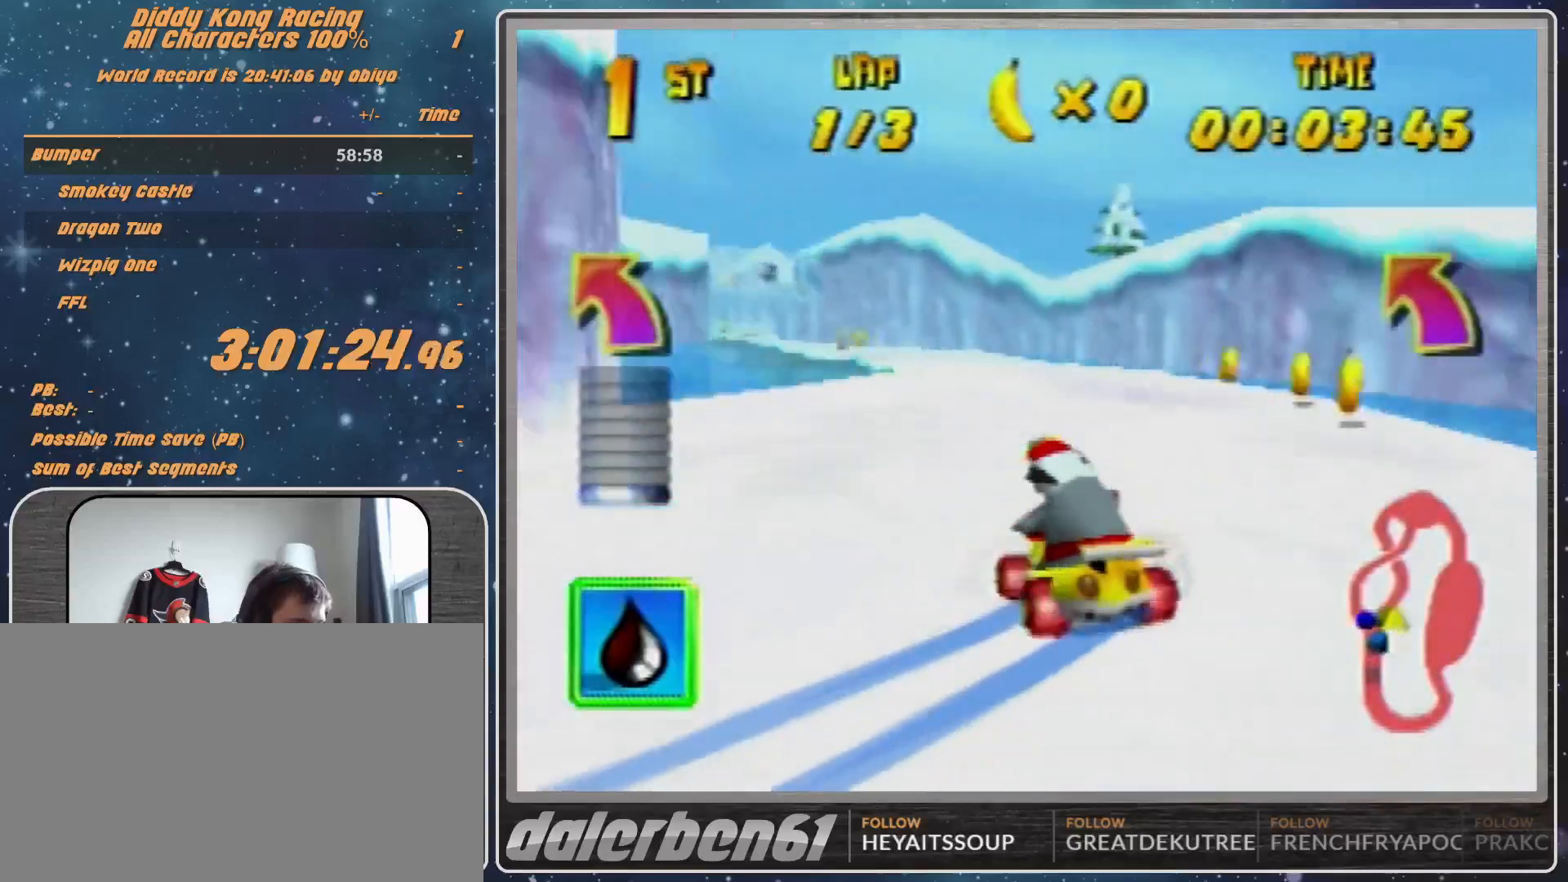
{"buttons": ["A", "R1"], "left_stick": "up-left", "events": [[100, "left_stick", "up-left"], [367, "A", "down"]]}
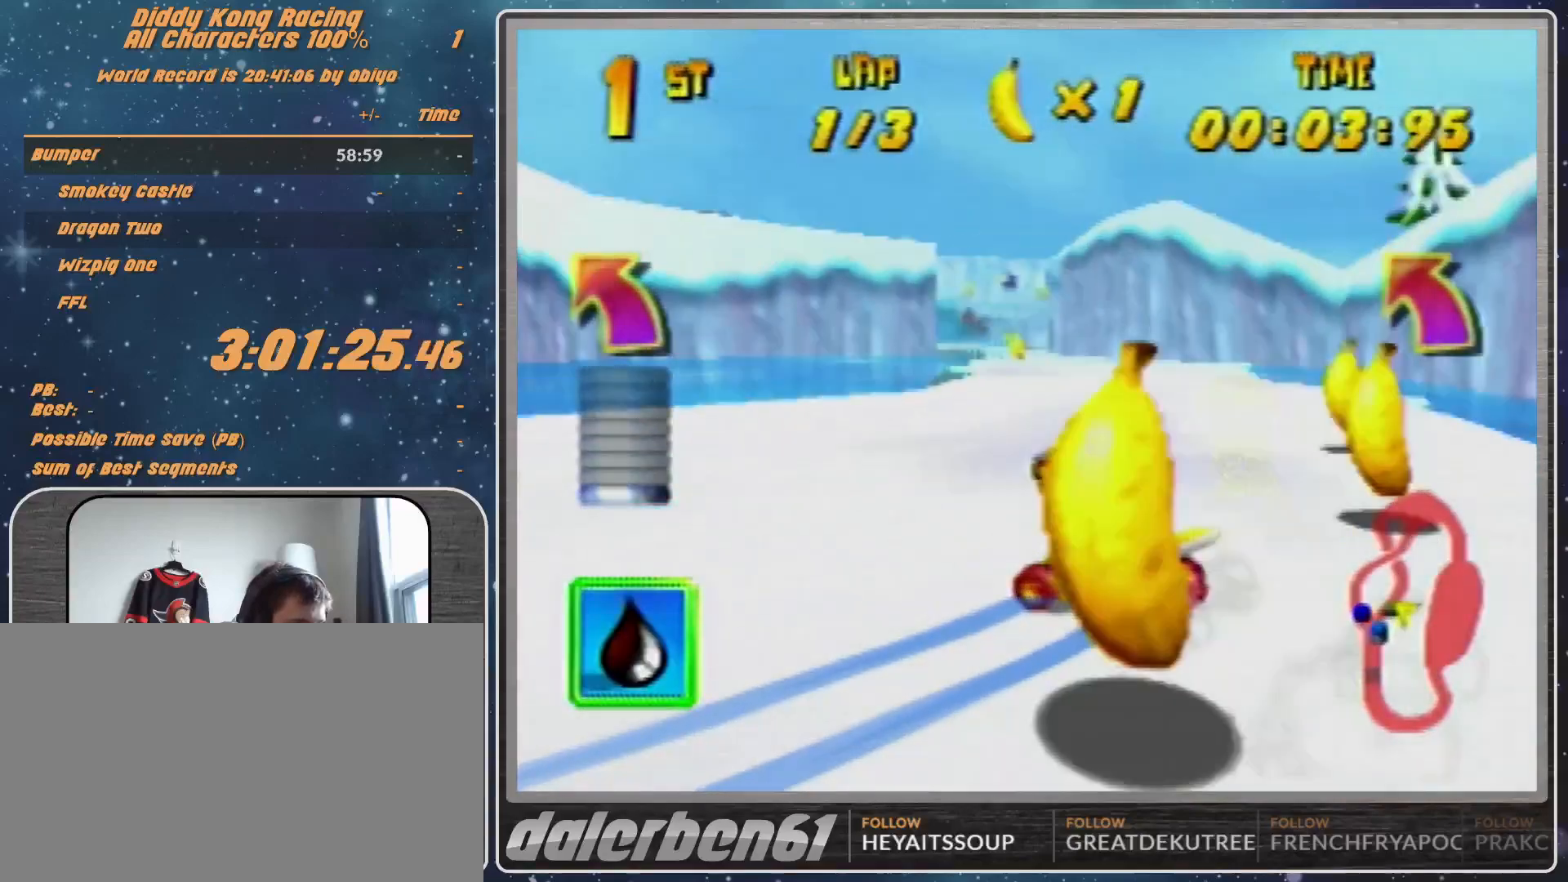
{"buttons": [], "left_stick": "center", "events": [[33, "R1", "up"], [33, "left_stick", "up-right"], [100, "A", "up"], [233, "left_stick", "center"], [333, "A", "down"], [400, "A", "up"]]}
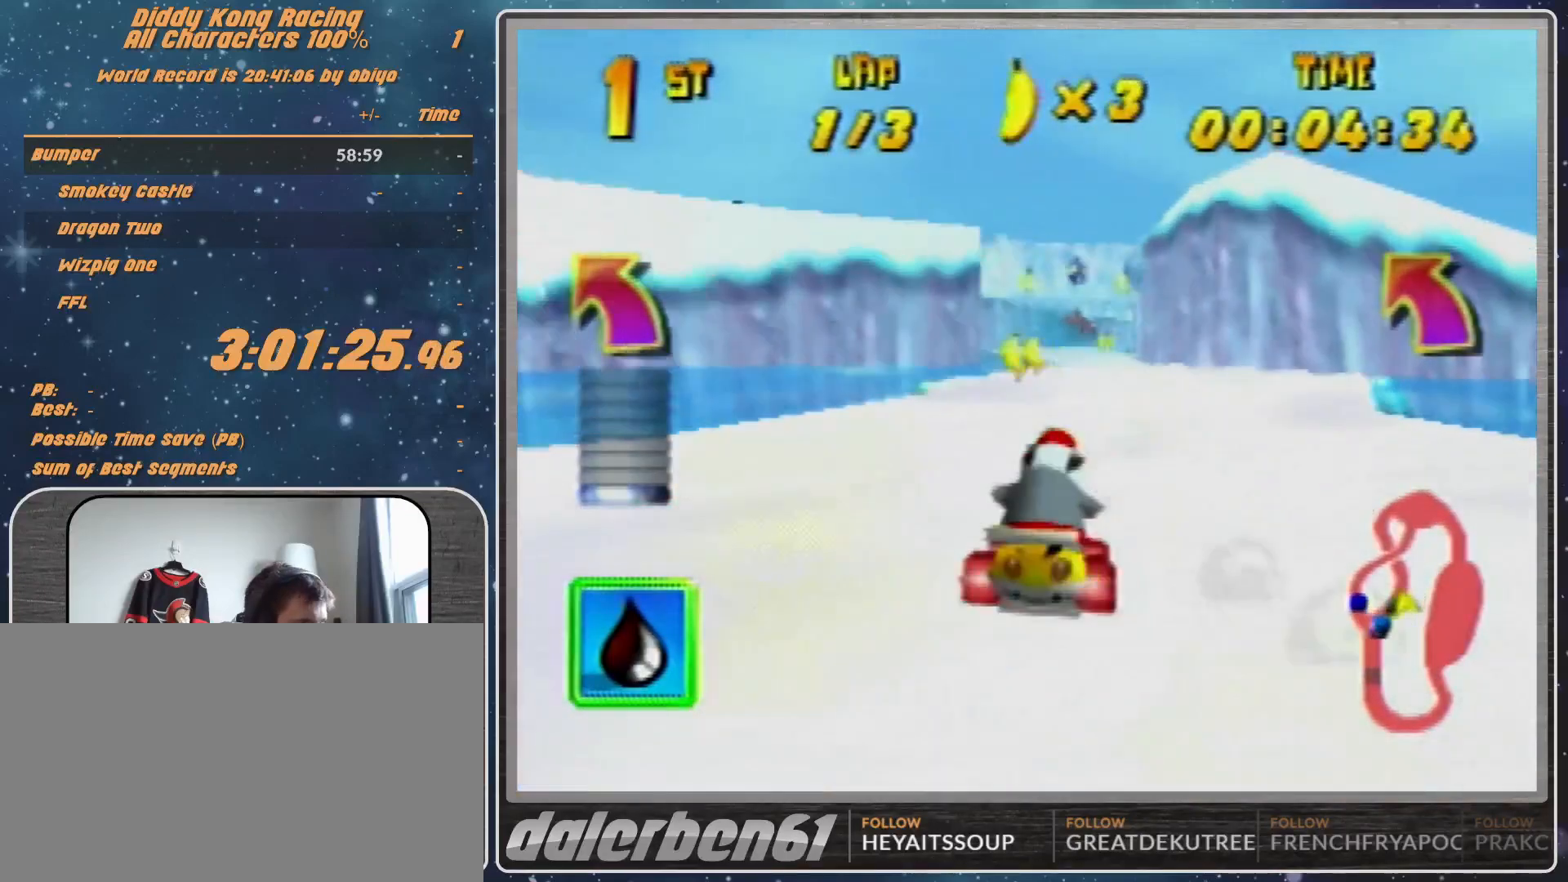
{"buttons": ["R1"], "left_stick": "up-right", "events": [[133, "A", "down"], [333, "A", "up"], [333, "R1", "down"], [333, "left_stick", "up-right"]]}
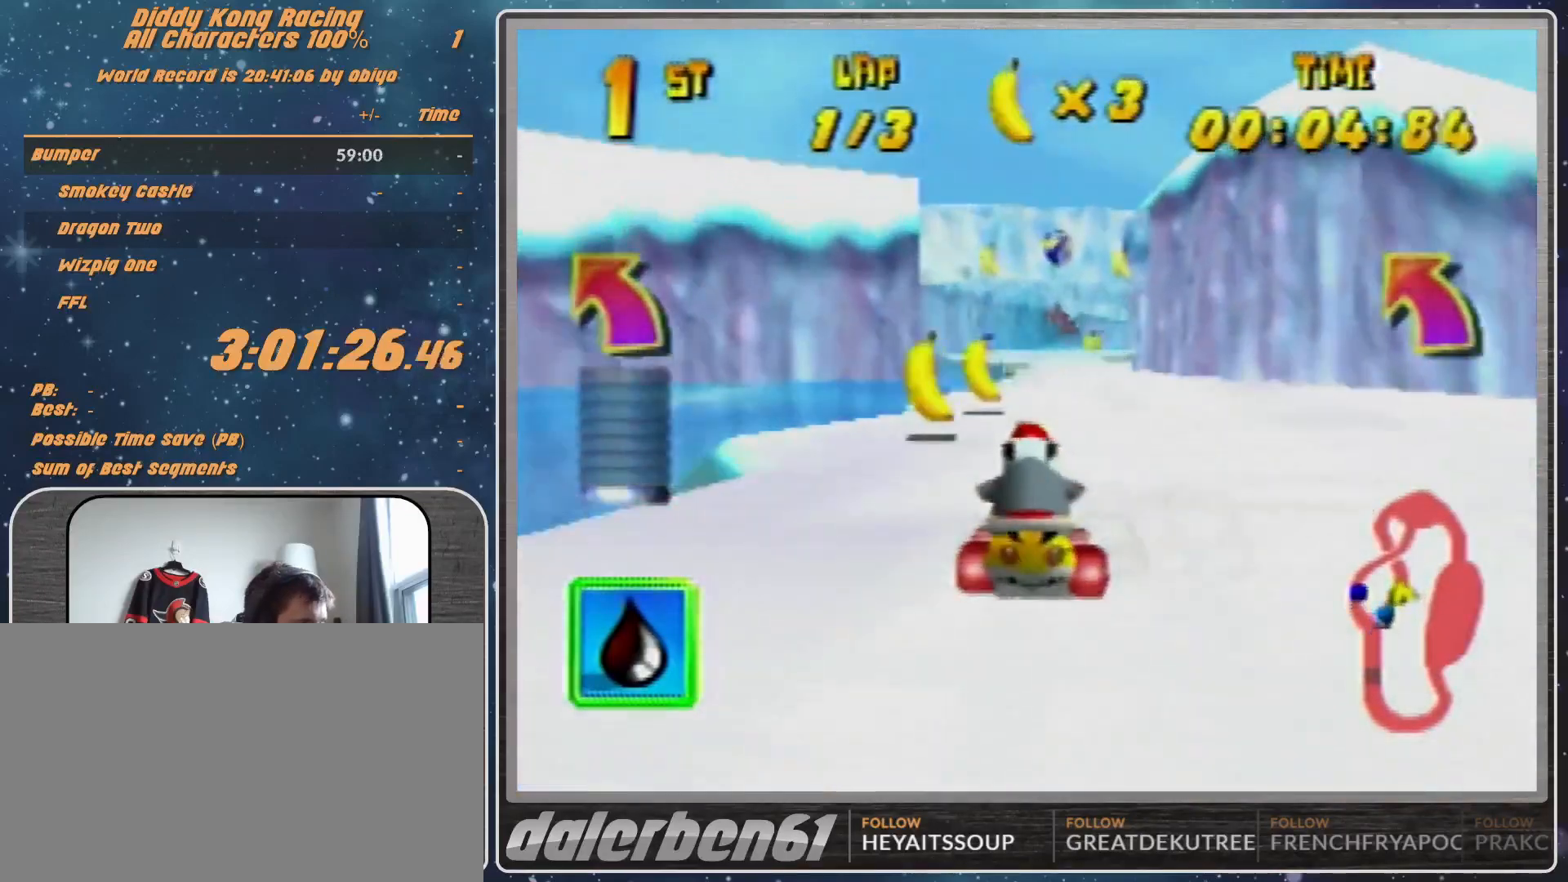
{"buttons": [], "left_stick": "center", "events": [[67, "R1", "up"], [67, "left_stick", "up-left"], [300, "left_stick", "center"], [400, "A", "down"], [467, "A", "up"]]}
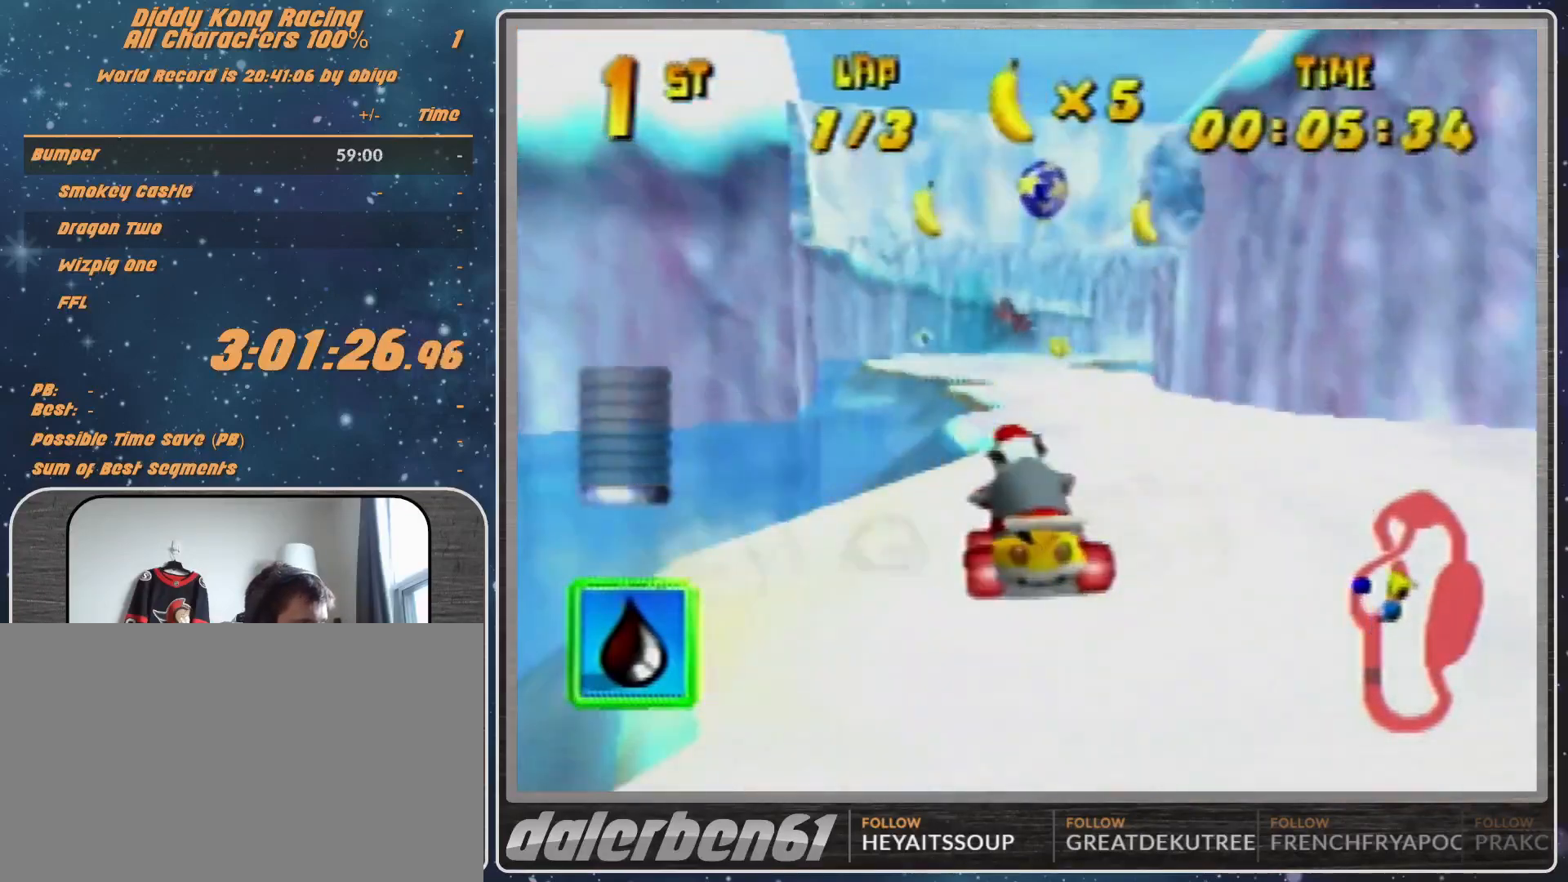
{"buttons": [], "left_stick": "right", "events": [[133, "left_stick", "left"], [233, "A", "down"], [233, "left_stick", "up-left"], [367, "A", "up"], [367, "left_stick", "center"], [500, "left_stick", "right"]]}
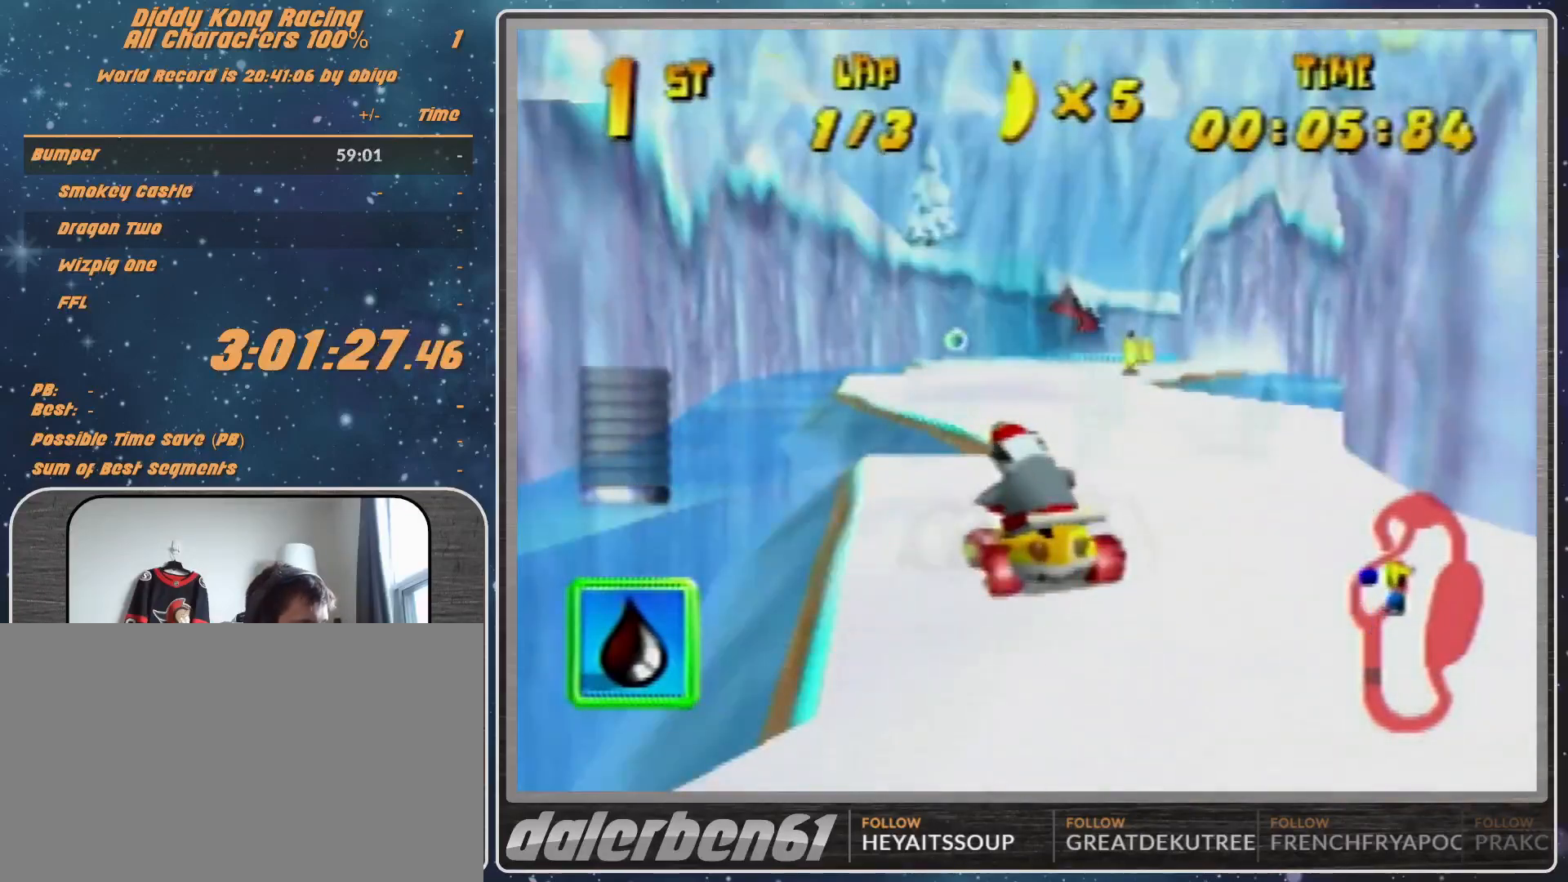
{"buttons": ["A", "R1"], "left_stick": "up-right", "events": [[67, "A", "down"], [100, "A", "up"], [133, "left_stick", "center"], [400, "R1", "down"], [400, "left_stick", "up-right"], [500, "A", "down"]]}
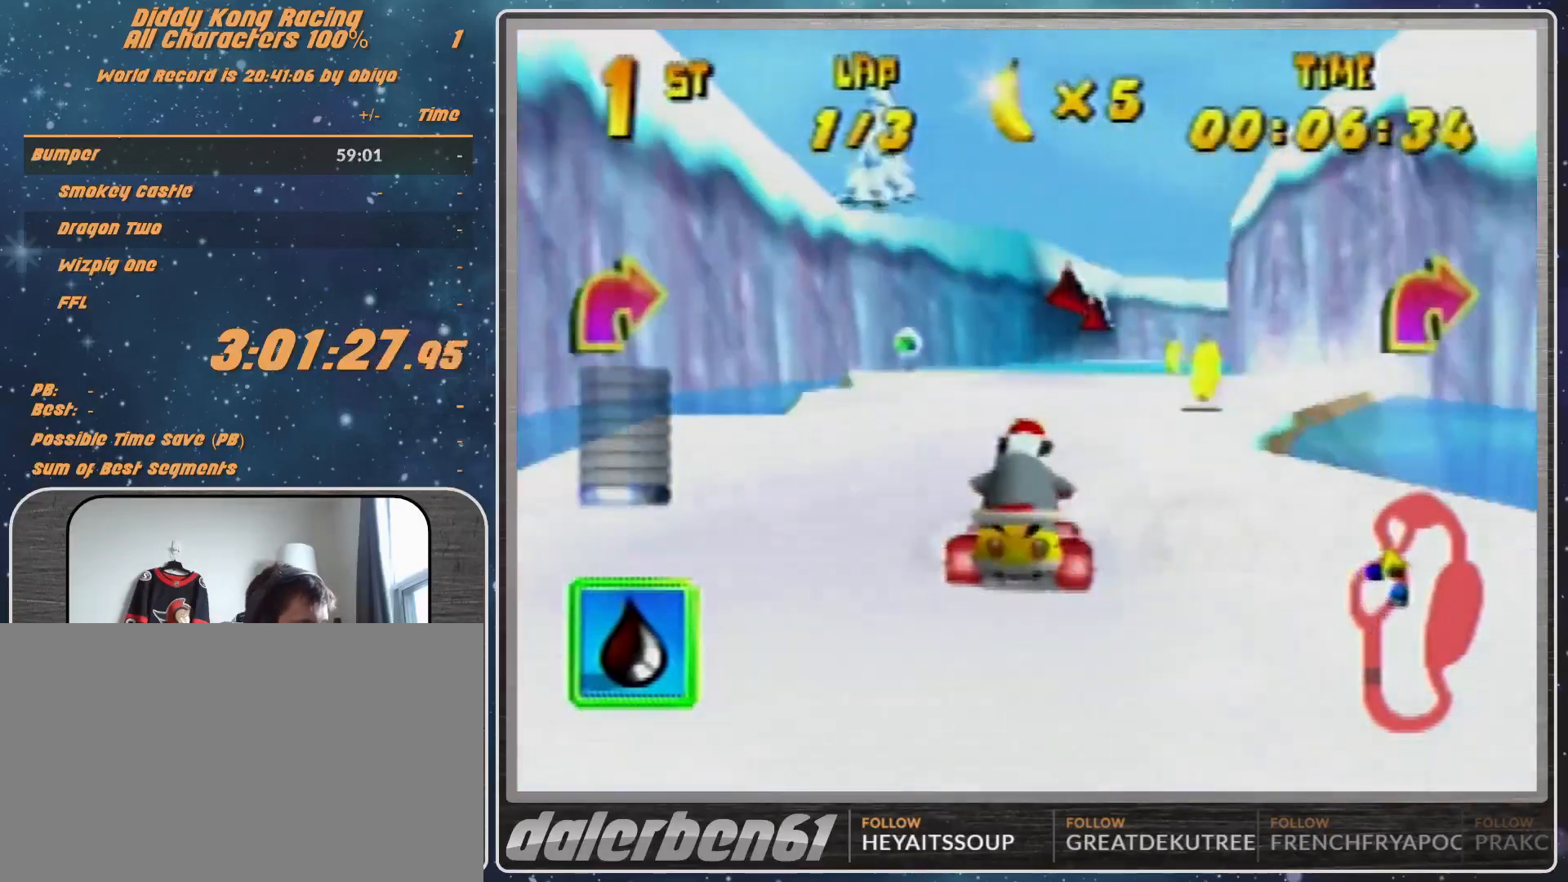
{"buttons": ["A", "R1"], "left_stick": "up-right", "events": [[67, "A", "up"], [167, "A", "down"], [167, "left_stick", "up-left"], [267, "A", "up"], [300, "A", "down"], [300, "left_stick", "up-right"], [333, "A", "up"], [467, "A", "down"]]}
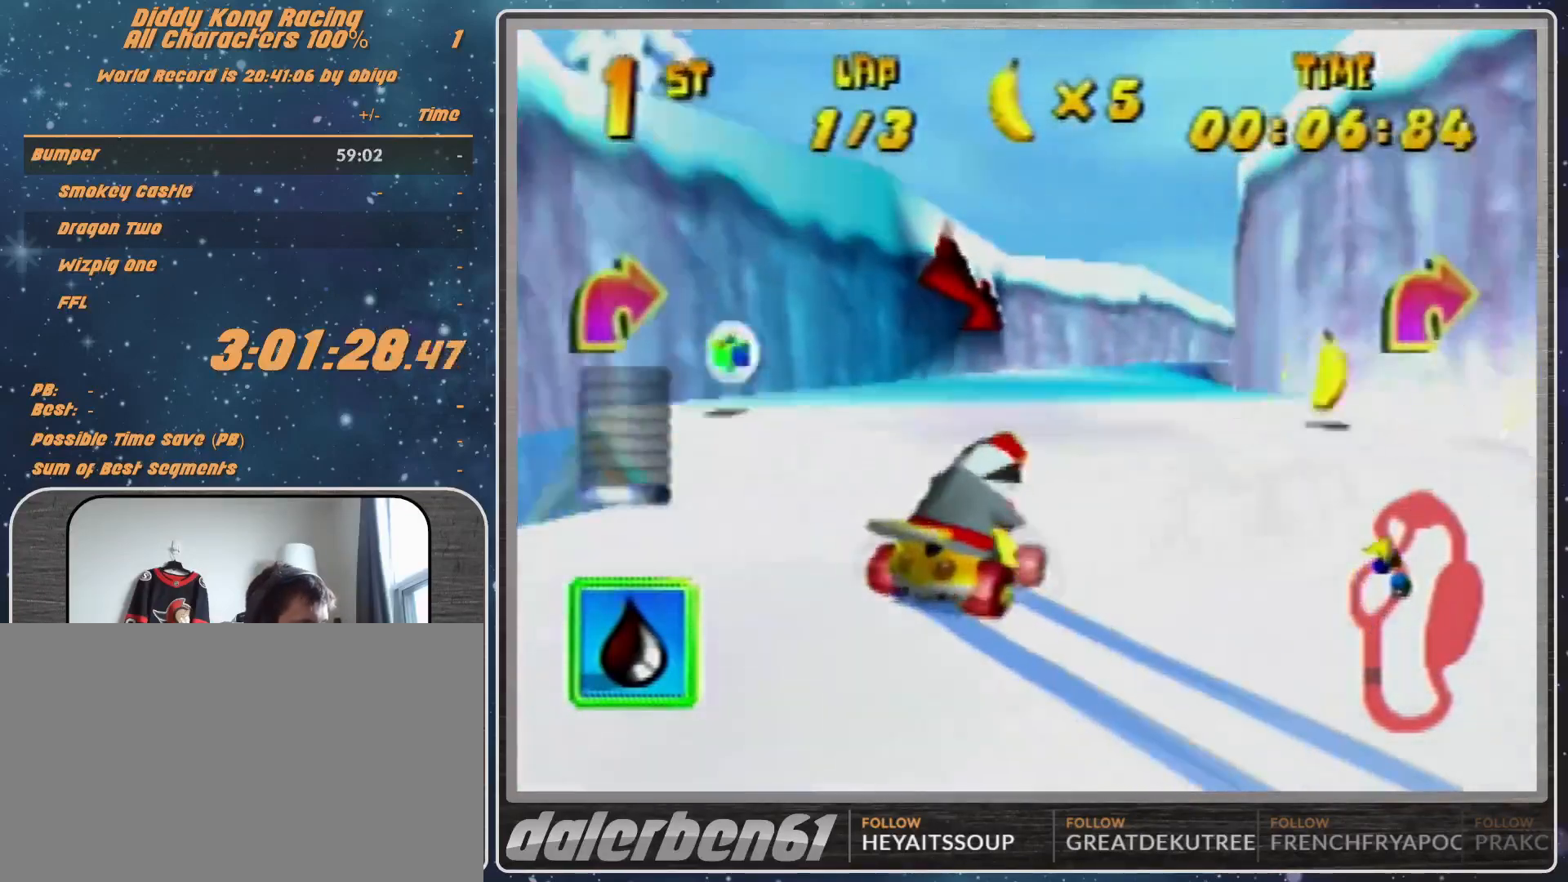
{"buttons": ["A", "R1"], "left_stick": "up-right", "events": [[167, "B", "down"], [300, "B", "up"]]}
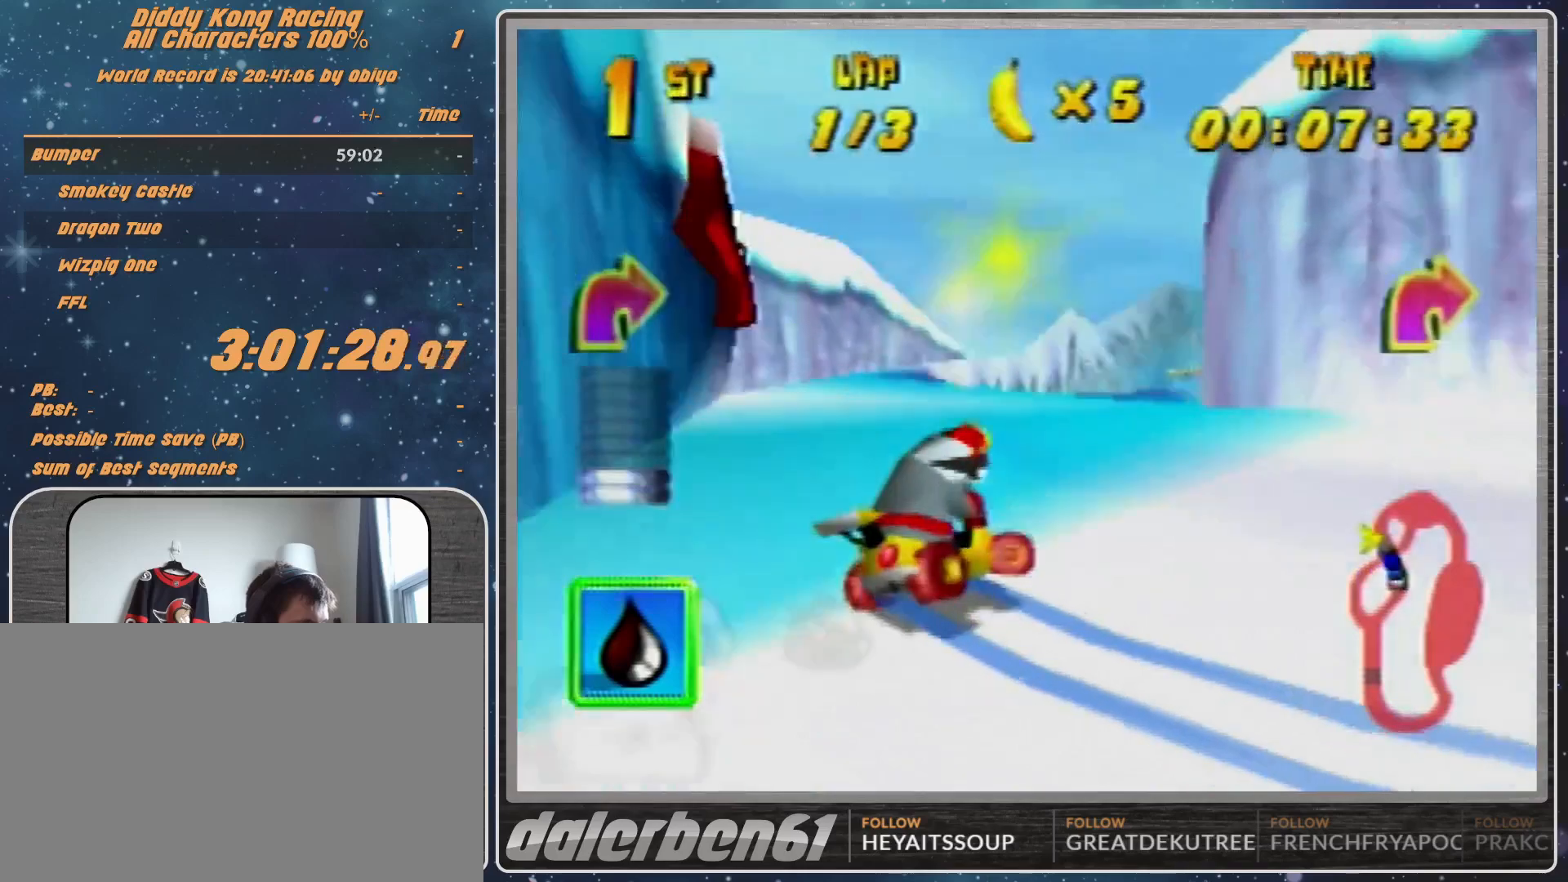
{"buttons": [], "left_stick": "center", "events": [[100, "B", "down"], [200, "A", "up"], [200, "B", "up"], [200, "R1", "up"], [233, "A", "down"], [267, "left_stick", "up-left"], [433, "A", "up"], [433, "left_stick", "center"]]}
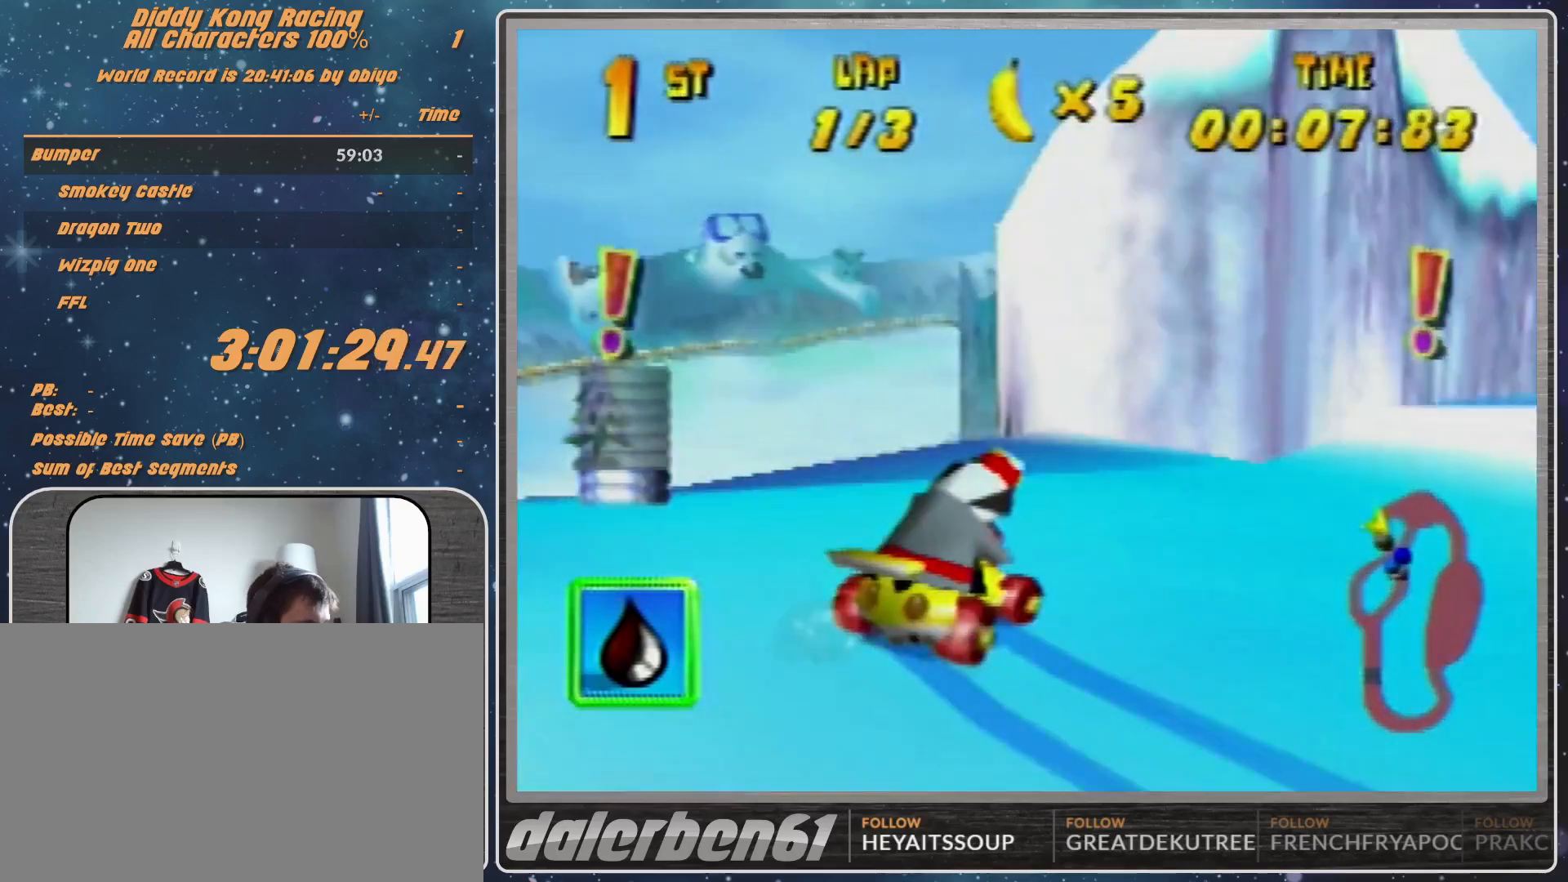
{"buttons": [], "left_stick": "center", "events": [[167, "A", "down"], [333, "A", "up"], [400, "A", "down"], [433, "A", "up"]]}
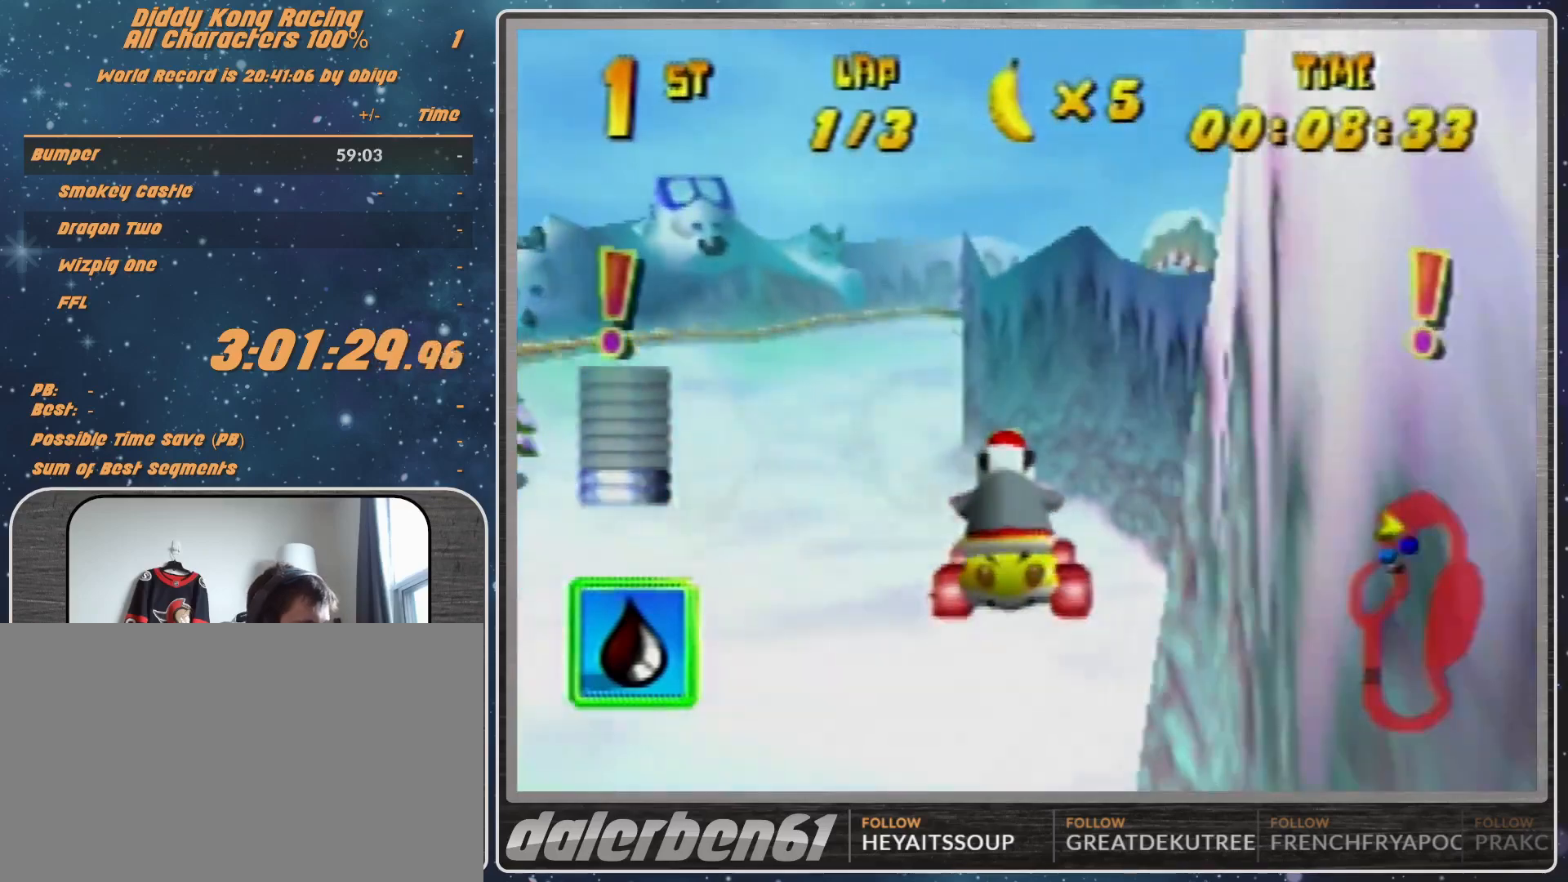
{"buttons": [], "left_stick": "center", "events": [[67, "A", "down"], [133, "A", "up"], [167, "left_stick", "left"], [400, "A", "down"], [400, "left_stick", "center"], [433, "A", "up"]]}
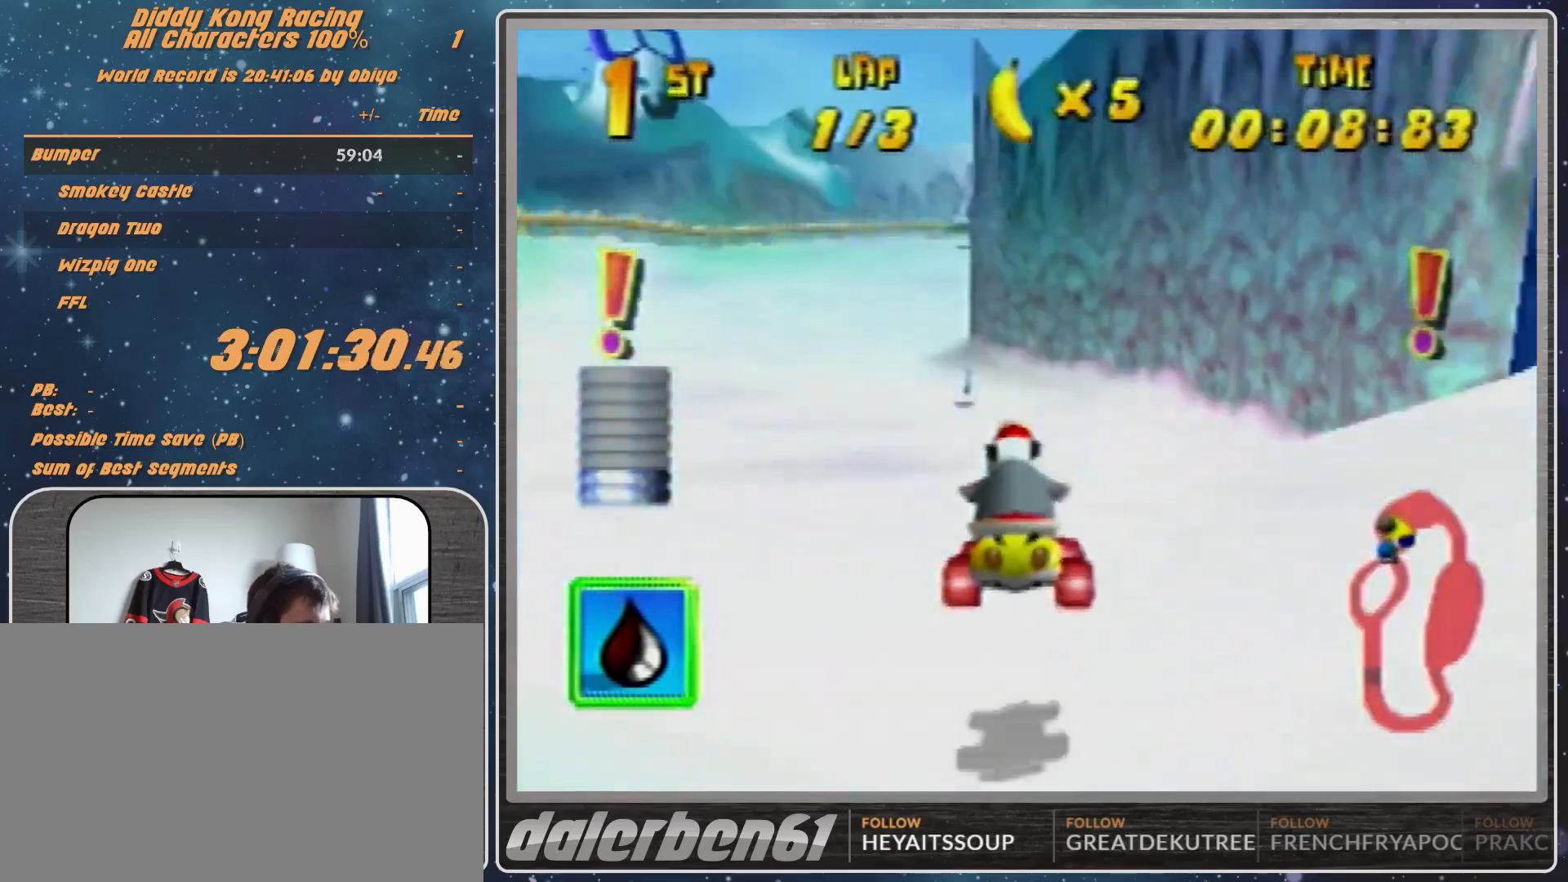
{"buttons": [], "left_stick": "center", "events": []}
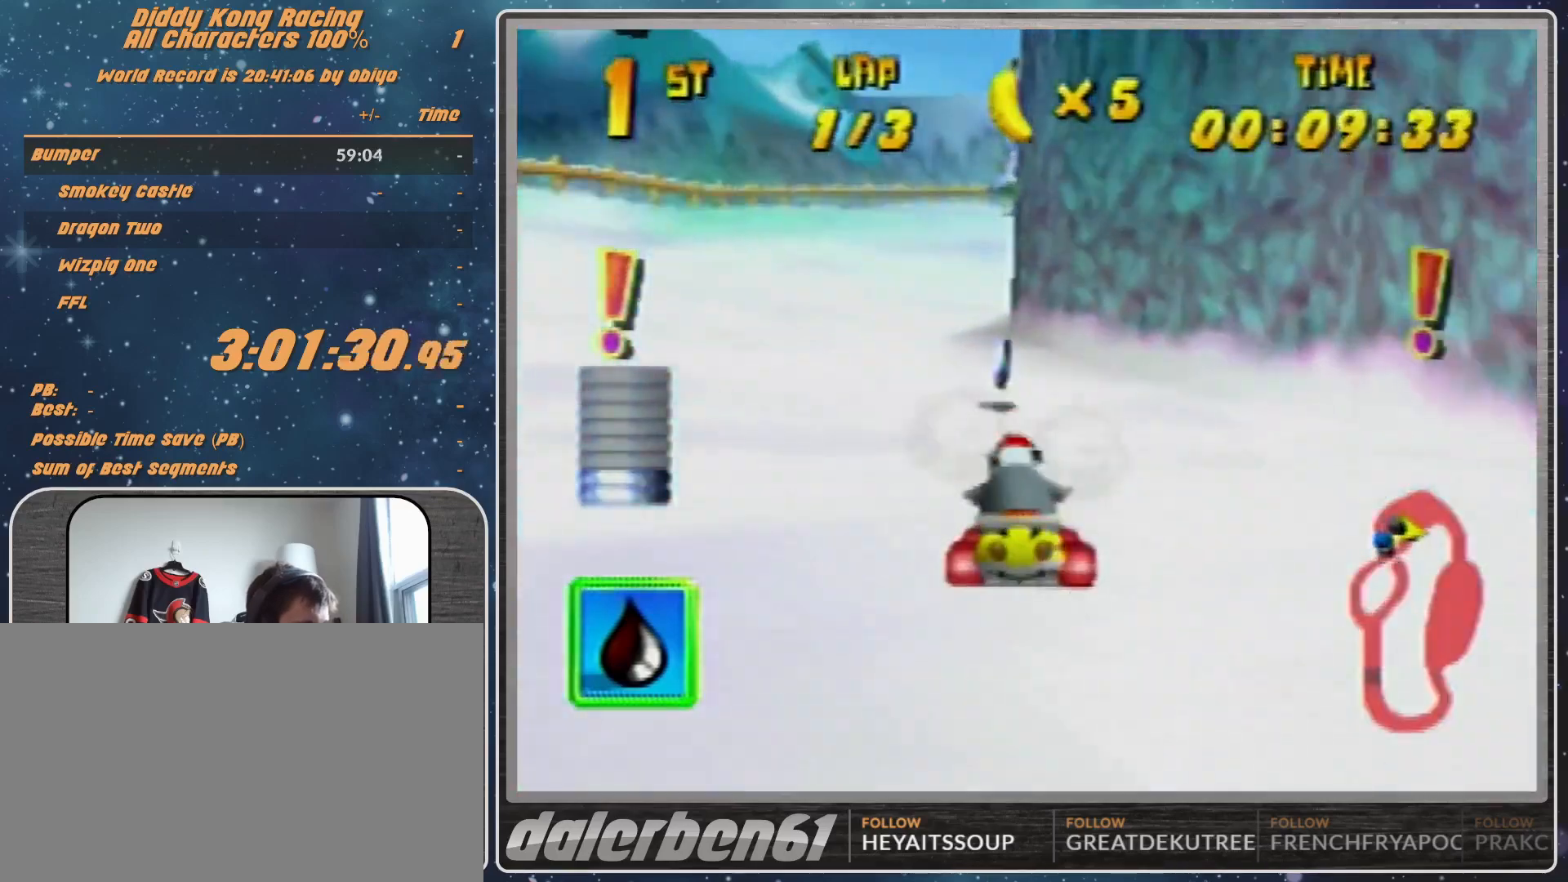
{"buttons": ["R1"], "left_stick": "up-left", "events": [[100, "R1", "down"], [100, "left_stick", "up-right"], [167, "A", "down"], [200, "A", "up"], [300, "A", "down"], [400, "A", "up"], [400, "left_stick", "up-left"]]}
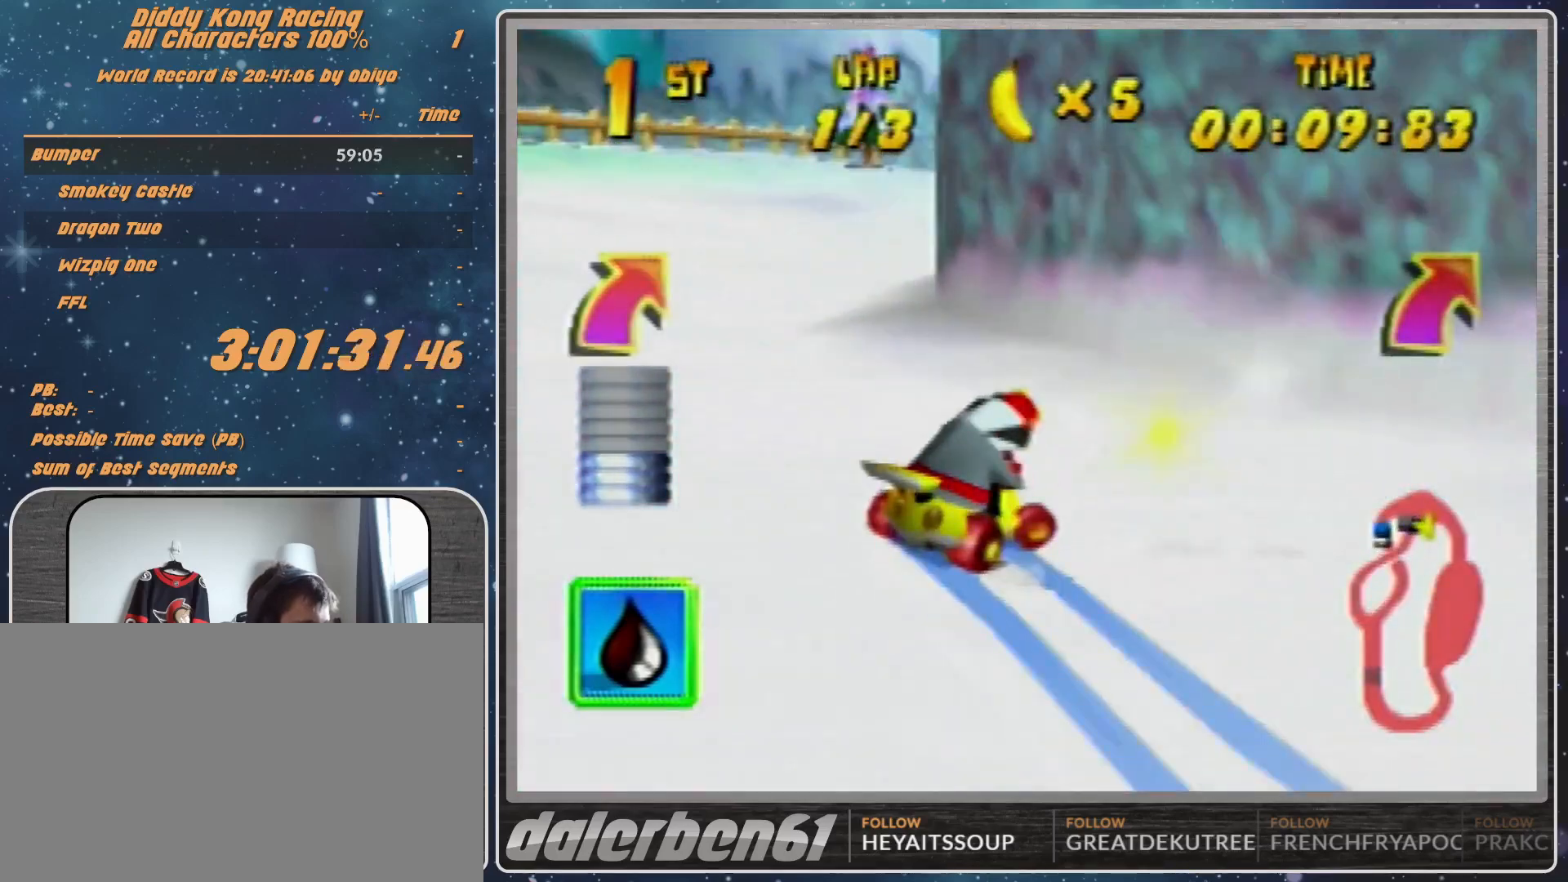
{"buttons": ["R1"], "left_stick": "up-right", "events": [[100, "left_stick", "up-right"], [300, "A", "down"], [333, "A", "up"], [433, "A", "down"], [500, "A", "up"]]}
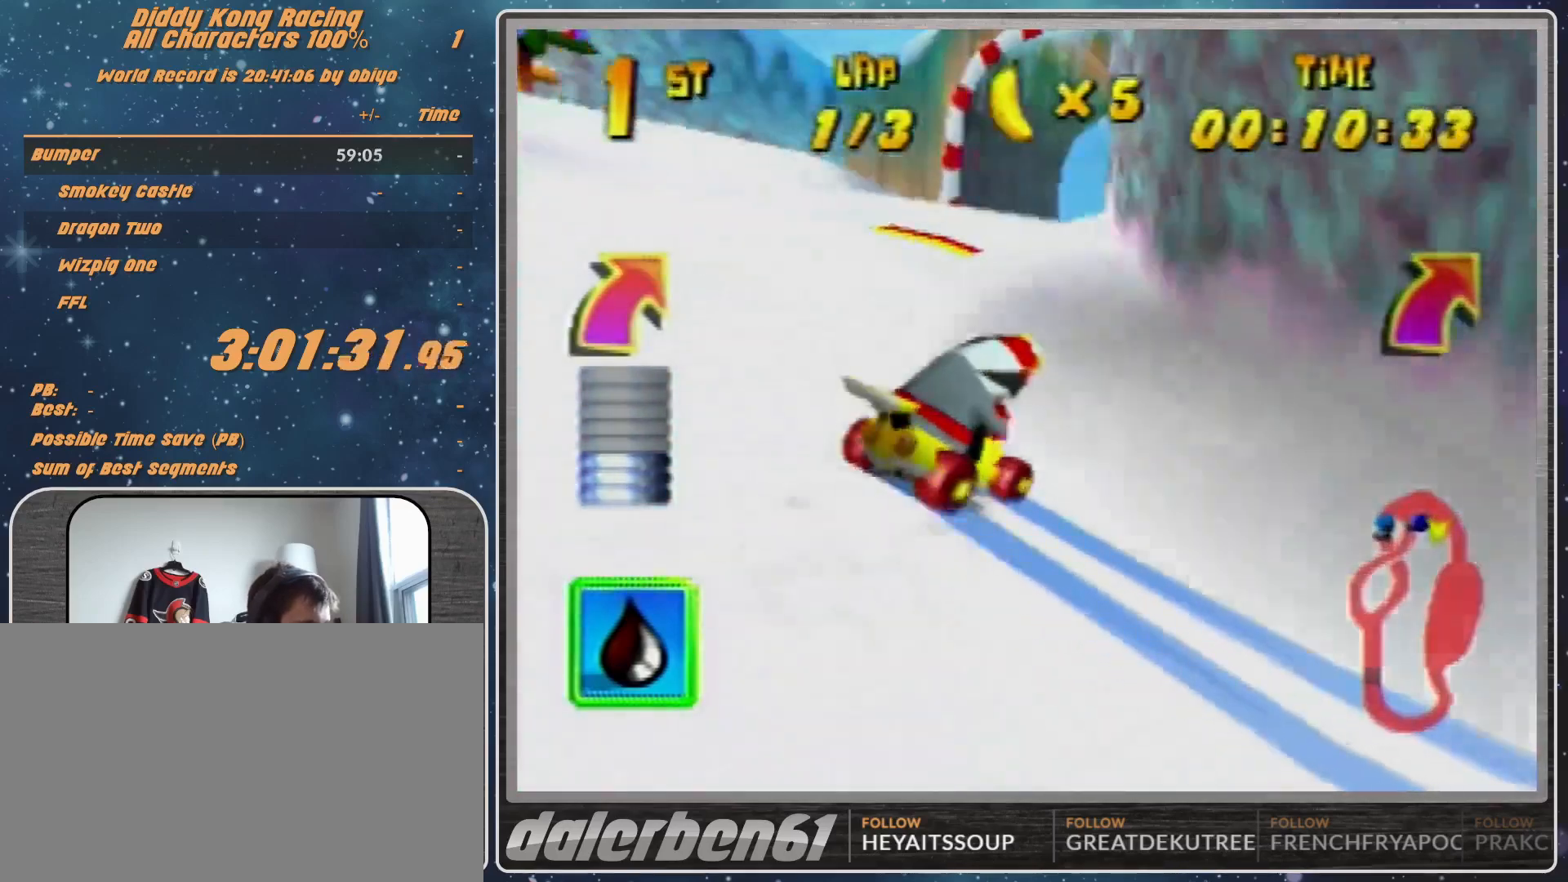
{"buttons": [], "left_stick": "center", "events": [[200, "left_stick", "up"], [333, "R1", "up"], [333, "left_stick", "center"], [433, "A", "down"], [500, "A", "up"]]}
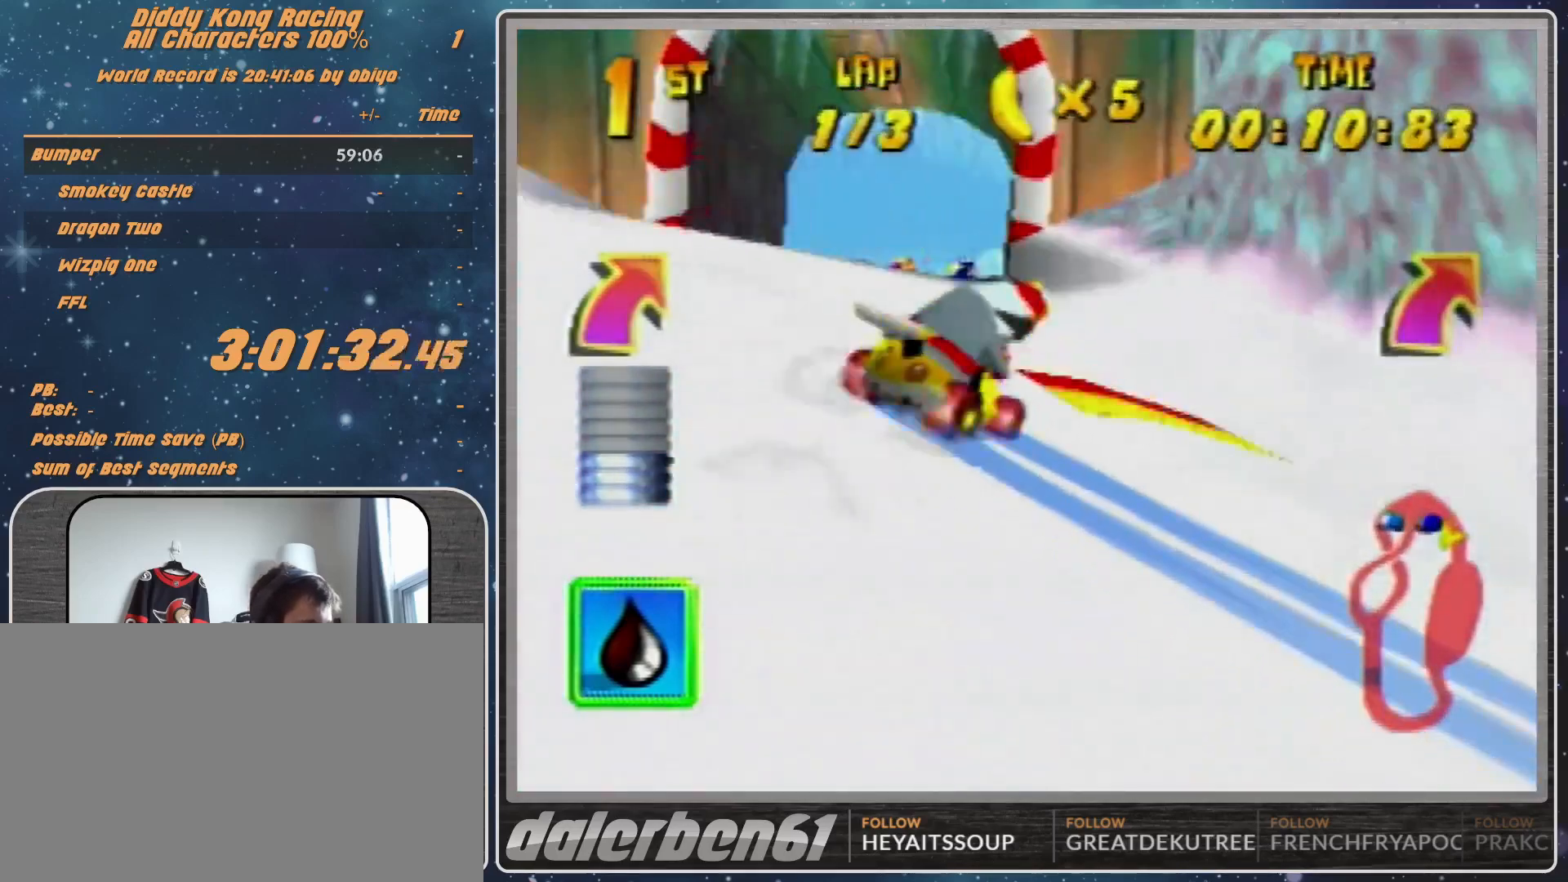
{"buttons": ["R1"], "left_stick": "up-right", "events": [[233, "R1", "down"], [233, "left_stick", "up-right"]]}